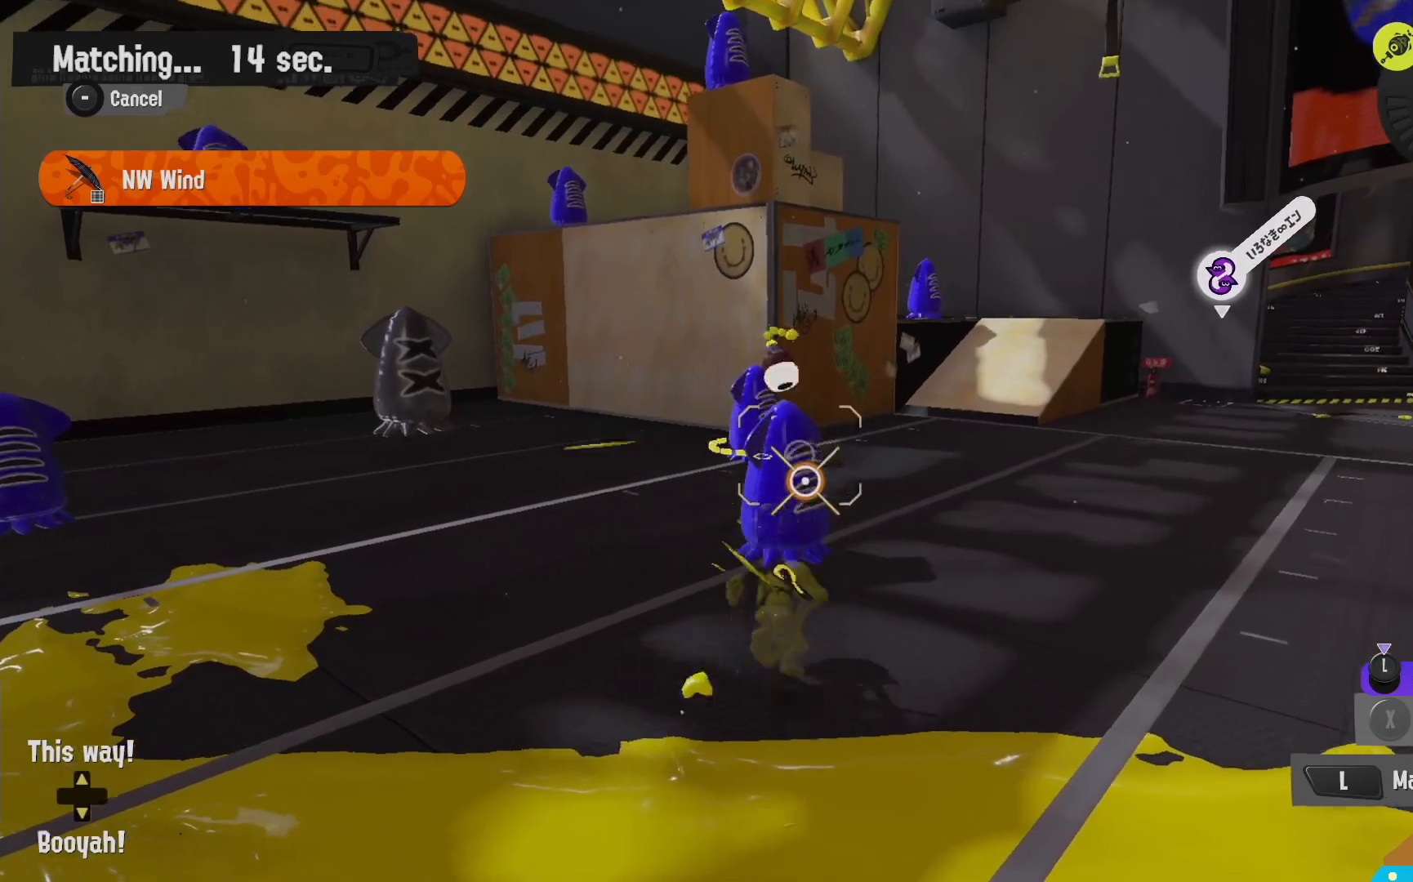
Gameplay with a controller (Nintendo layout); each line is a JSON object with the inputs held at the frame after it (dt_ms = milliseconds from this image to that frame). "events" lists button and stick changes between this image and that frame as [ms after this image, input, new state], when the widget could be followed in between. Not read: DPAD_LEFT L3 R3.
{"dt_ms": 500, "buttons": ["R2"], "left_stick": "up-right", "right_stick": "center", "events": [[100, "R2", "down"], [117, "L2", "up"], [450, "left_stick", "up-right"]]}
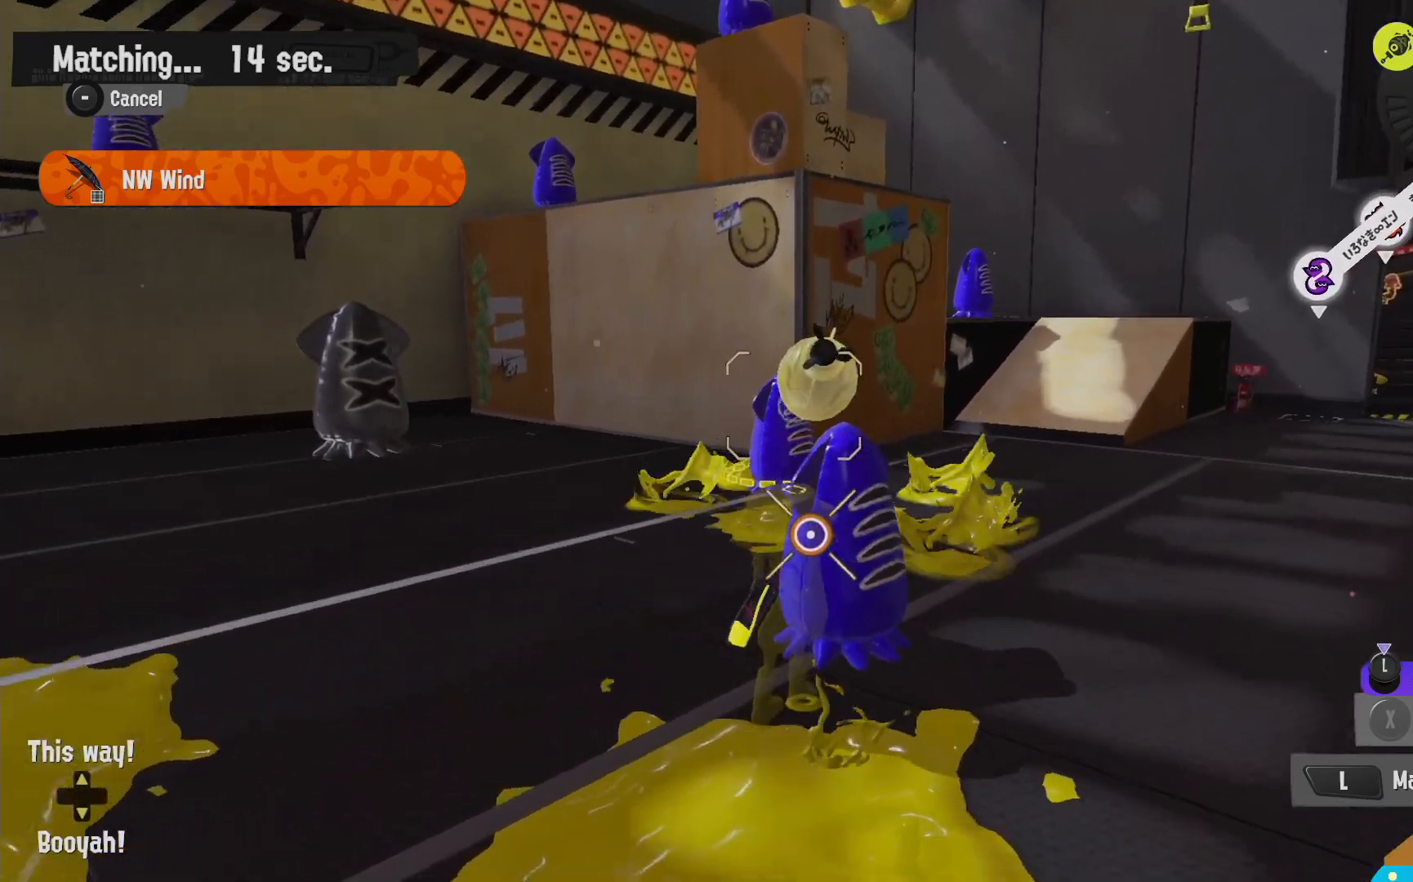
{"dt_ms": 500, "buttons": ["R2"], "left_stick": "up-left", "right_stick": "center", "events": [[133, "left_stick", "down-right"], [183, "R2", "up"], [183, "left_stick", "down"], [367, "R2", "down"], [400, "left_stick", "left"], [467, "left_stick", "up-left"]]}
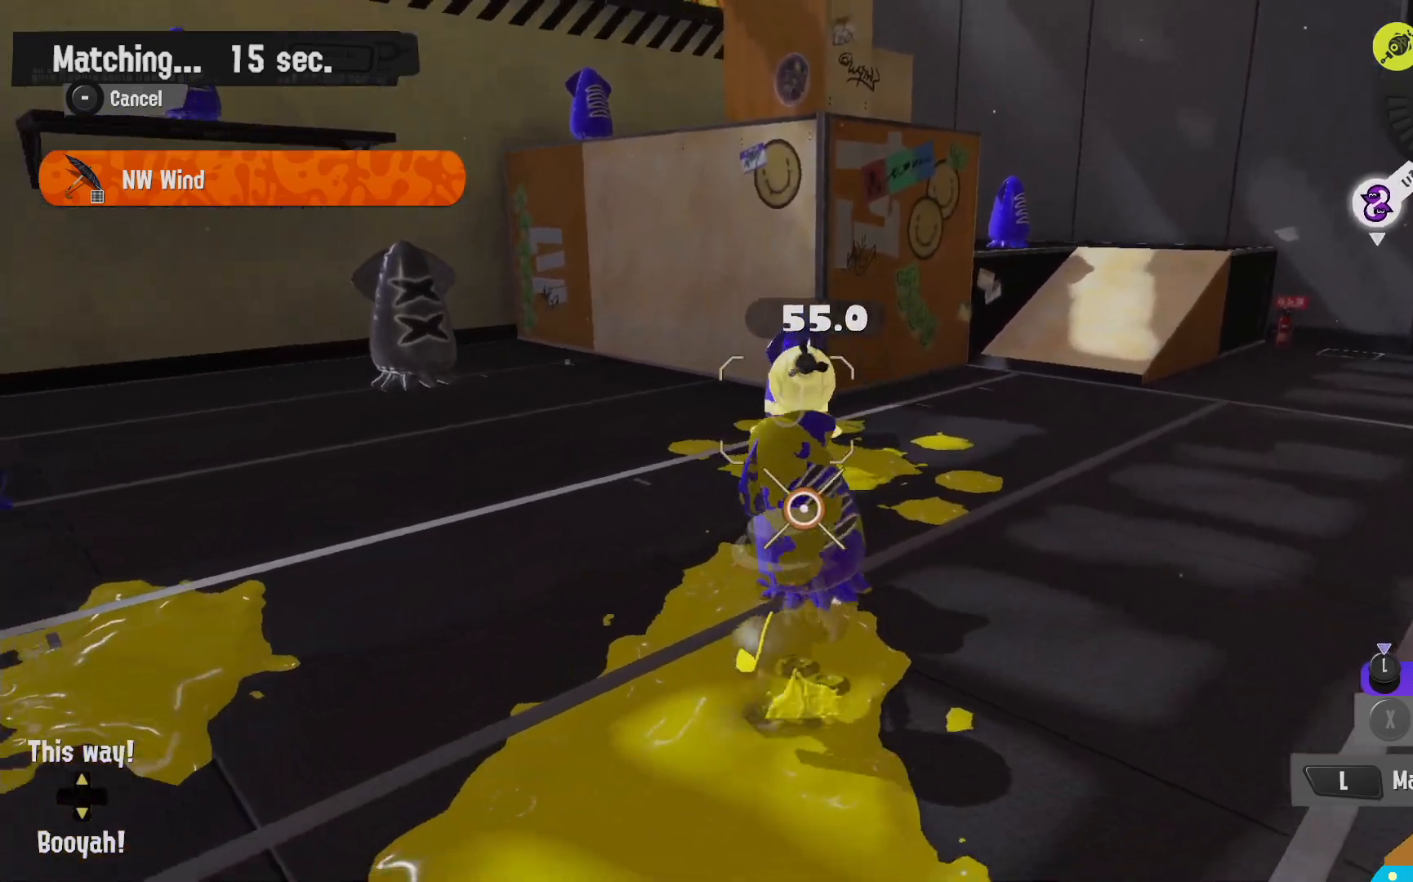
{"dt_ms": 500, "buttons": ["R2"], "left_stick": "right", "right_stick": "center", "events": [[17, "left_stick", "up"], [467, "left_stick", "right"]]}
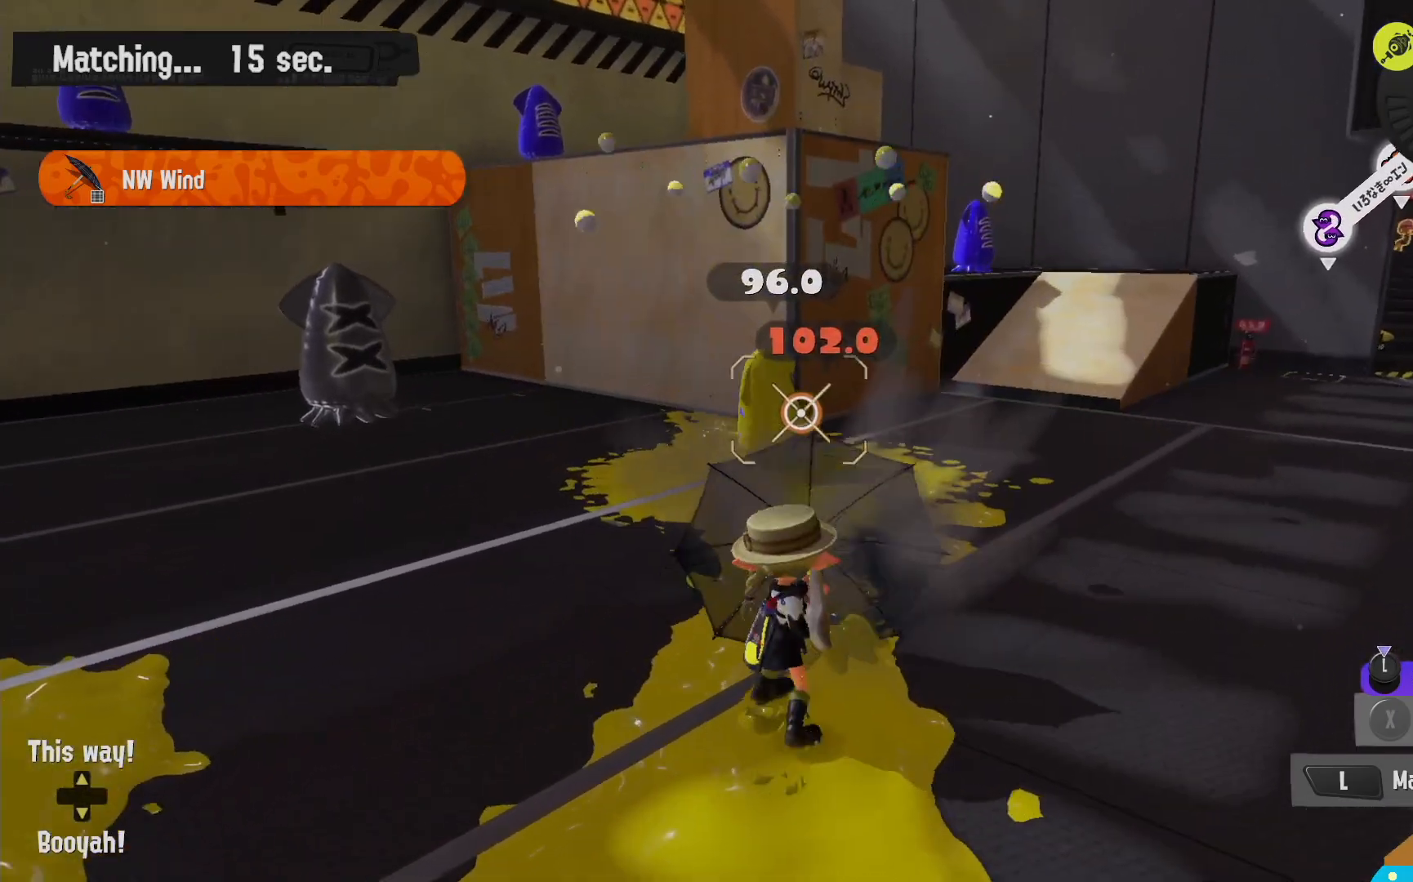
{"dt_ms": 500, "buttons": ["L2"], "left_stick": "left", "right_stick": "center", "events": [[83, "left_stick", "down"], [167, "R2", "up"], [200, "L2", "down"], [267, "right_stick", "down-right"], [300, "left_stick", "down-left"], [333, "right_stick", "center"], [417, "left_stick", "left"]]}
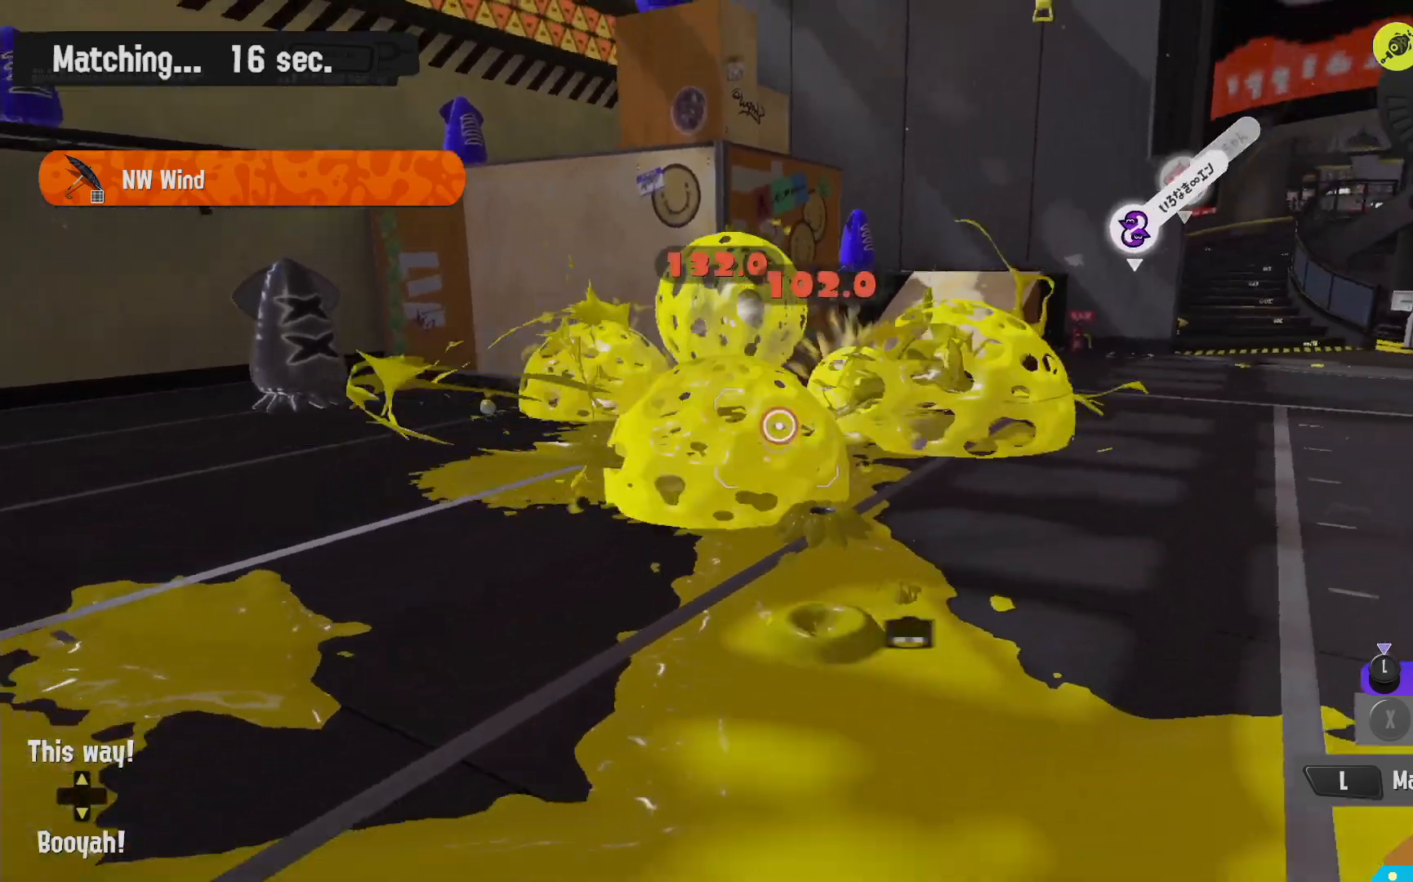
{"dt_ms": 500, "buttons": ["L2"], "left_stick": "up", "right_stick": "center"}
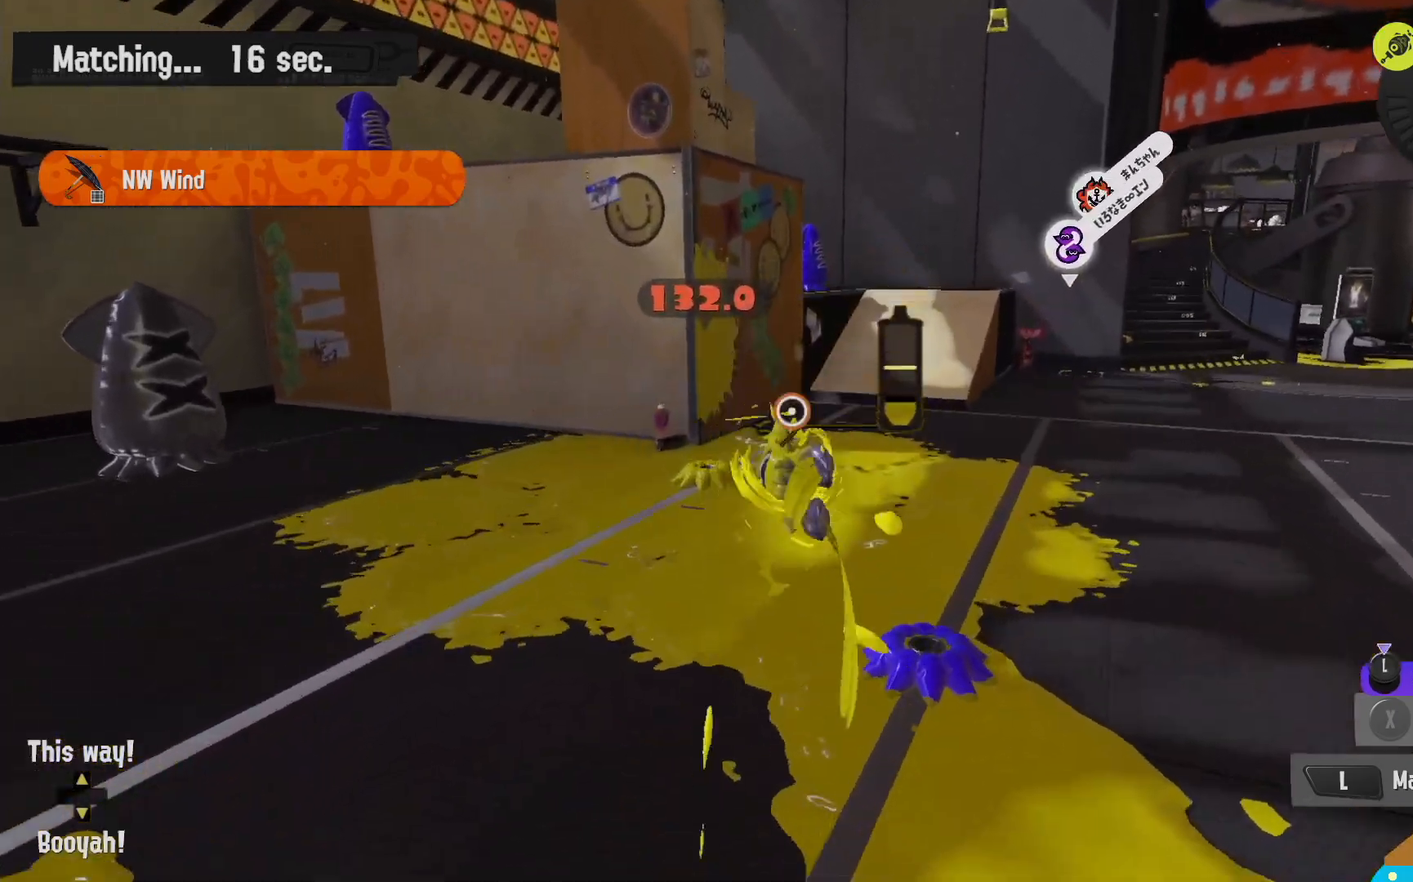
{"dt_ms": 500, "buttons": ["L2"], "left_stick": "up-right", "right_stick": "center", "events": [[233, "right_stick", "left"], [283, "left_stick", "up-right"], [333, "right_stick", "center"]]}
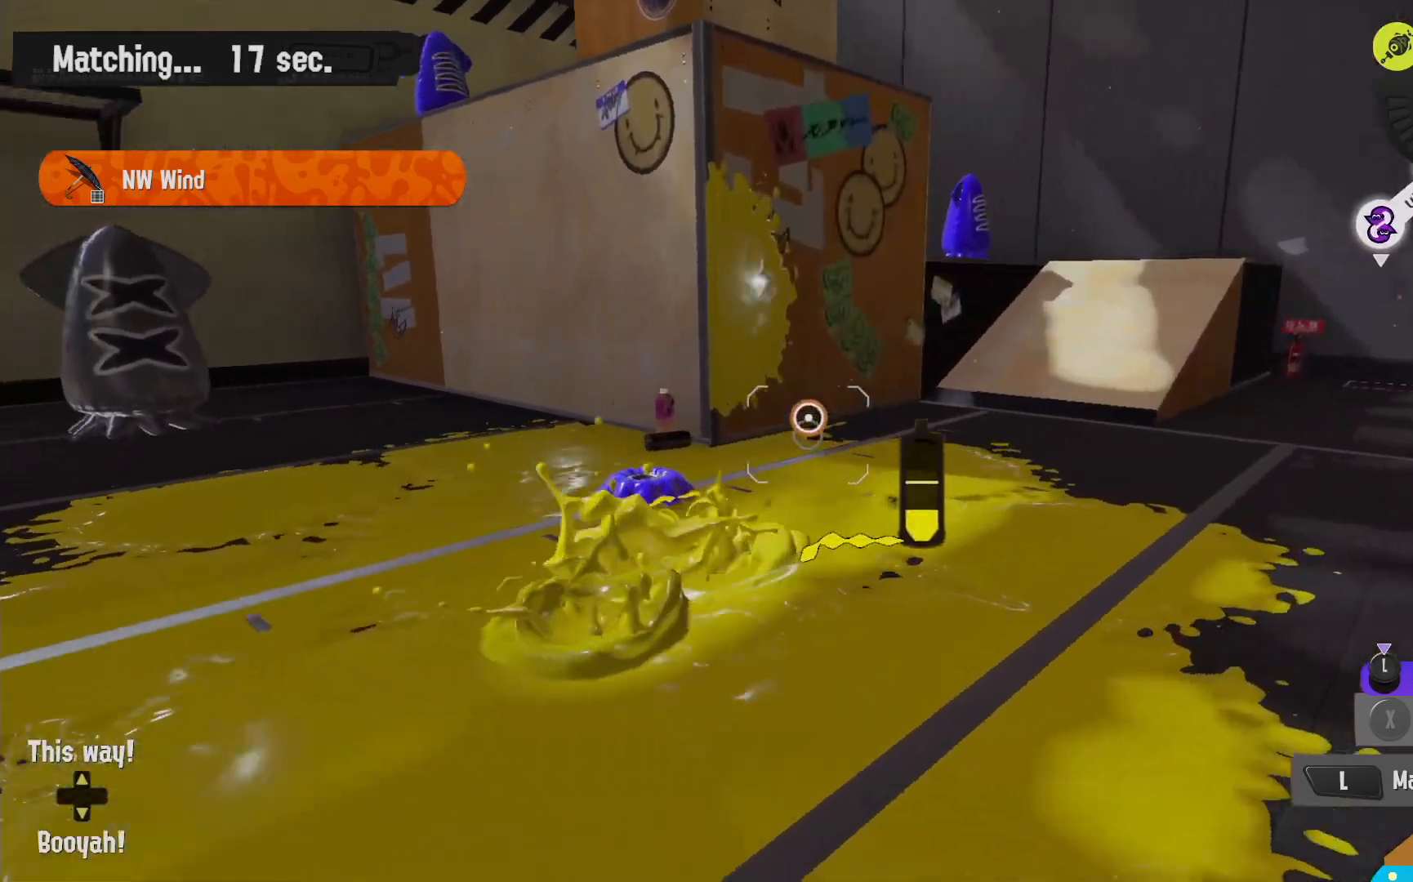
{"dt_ms": 500, "buttons": ["B", "L2"], "left_stick": "up-right", "right_stick": "center", "events": [[350, "B", "down"]]}
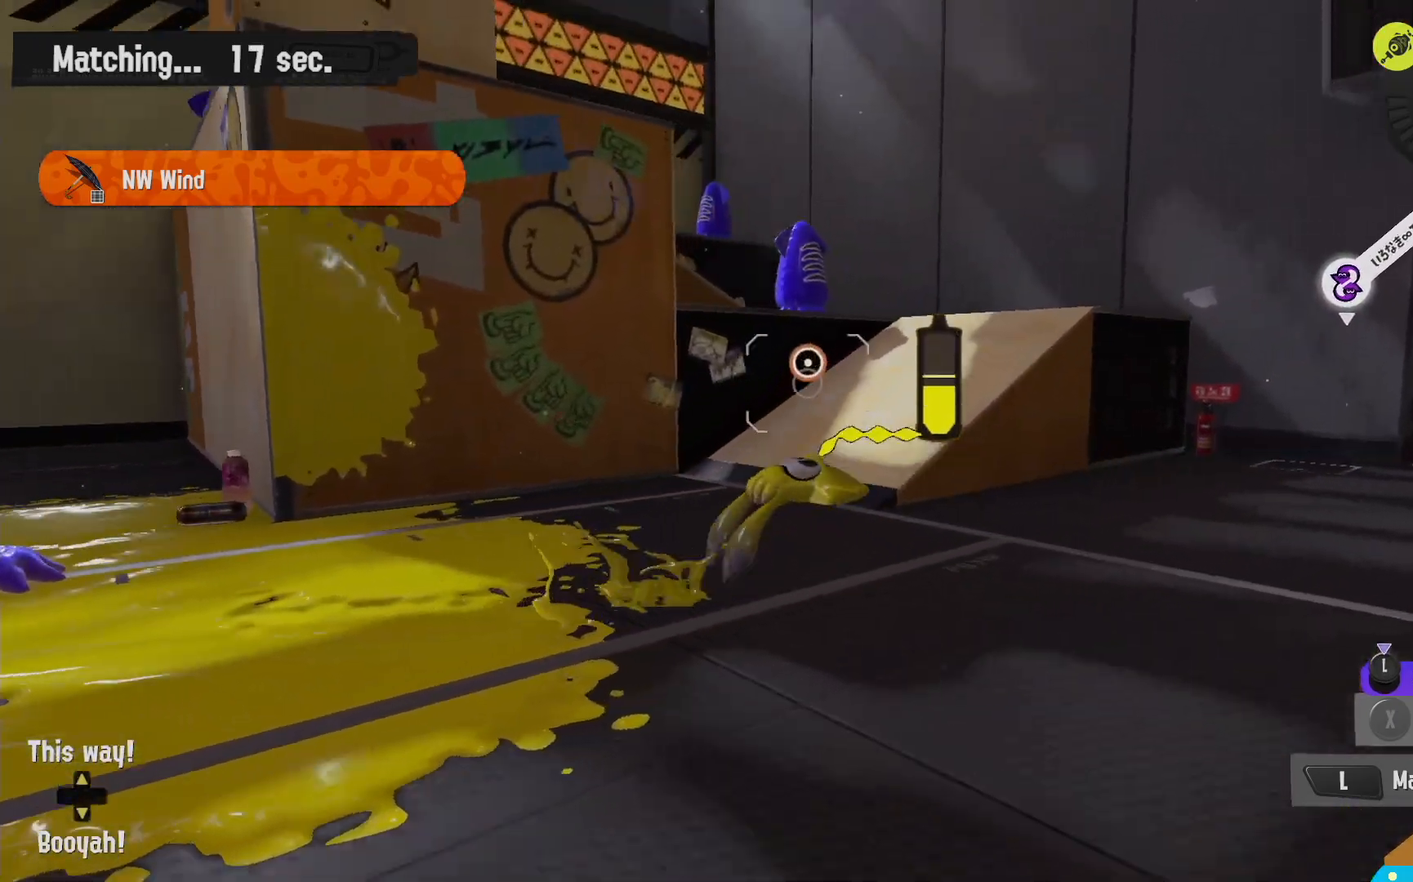
{"dt_ms": 500, "buttons": ["B", "R2"], "left_stick": "up-right", "right_stick": "center", "events": [[83, "R2", "down"], [400, "L2", "up"]]}
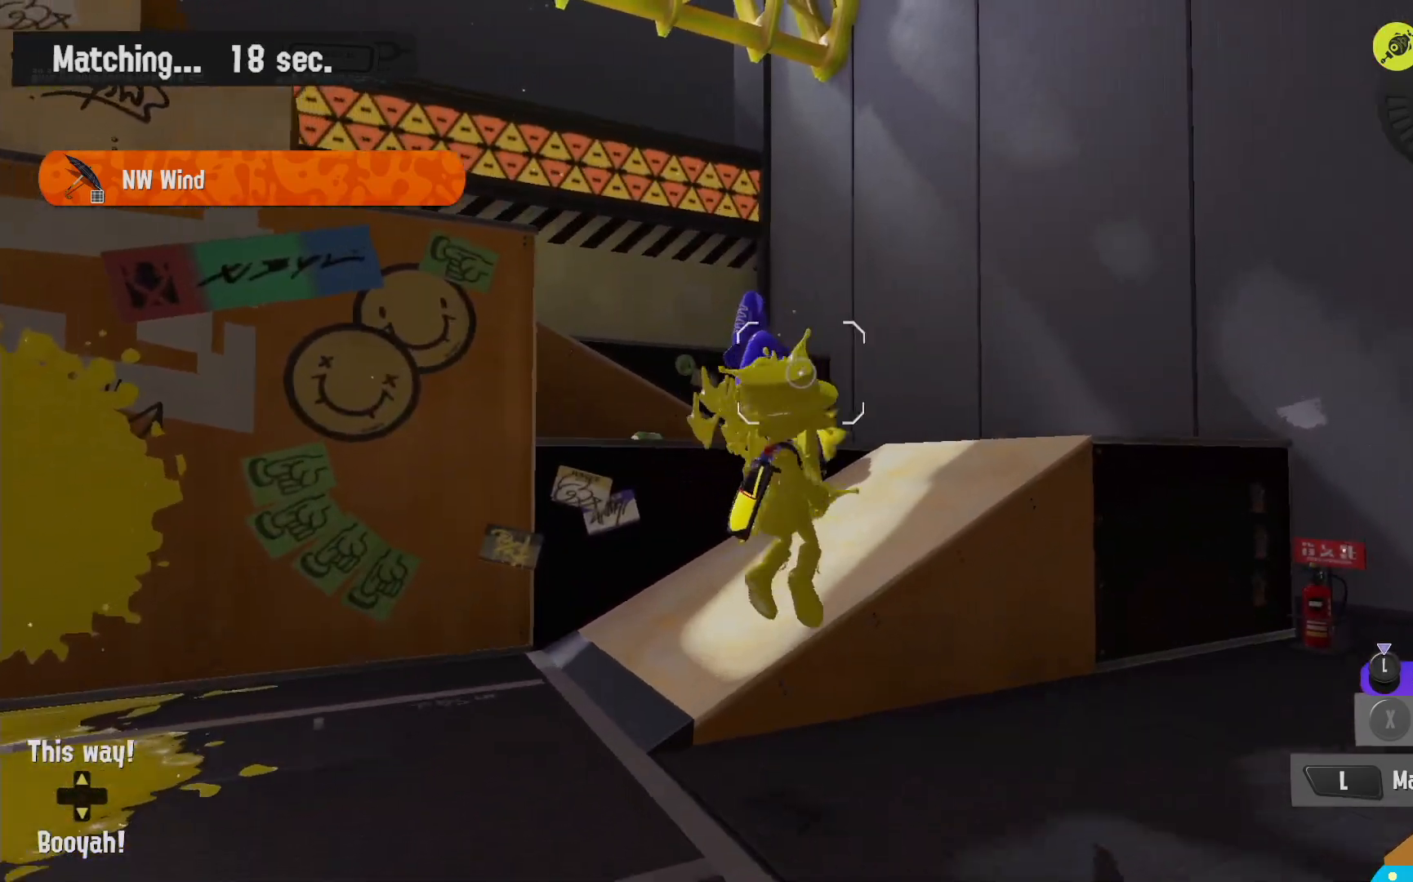
{"dt_ms": 500, "buttons": ["B", "R2"], "left_stick": "up-left", "right_stick": "center", "events": [[33, "B", "up"], [50, "left_stick", "up-left"], [283, "B", "down"]]}
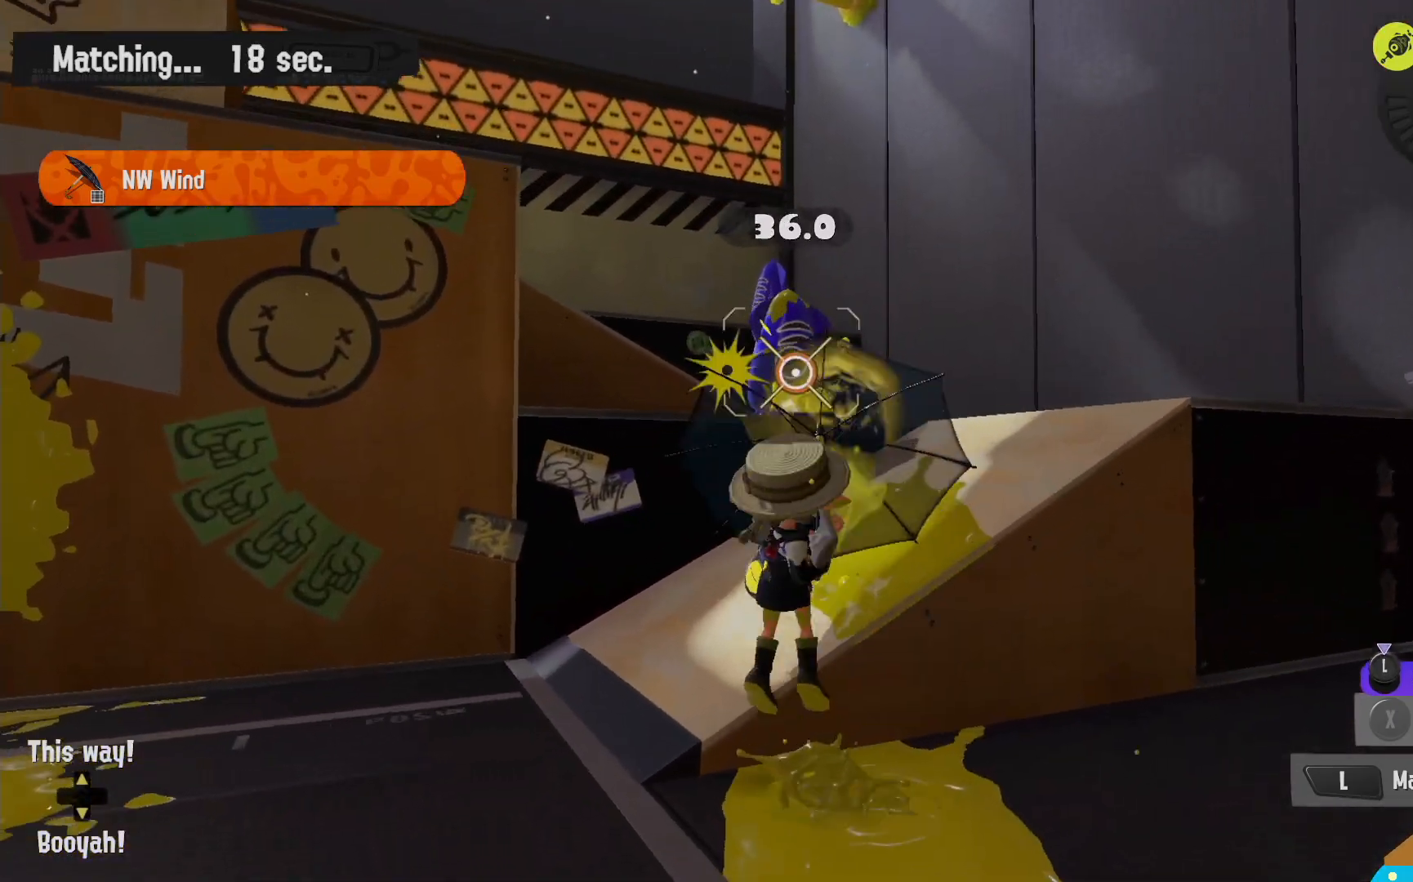
{"dt_ms": 500, "buttons": ["L2"], "left_stick": "up-right", "right_stick": "left", "events": [[200, "B", "up"], [233, "left_stick", "up"], [400, "R2", "up"], [433, "left_stick", "up-right"], [450, "L2", "down"], [467, "right_stick", "left"]]}
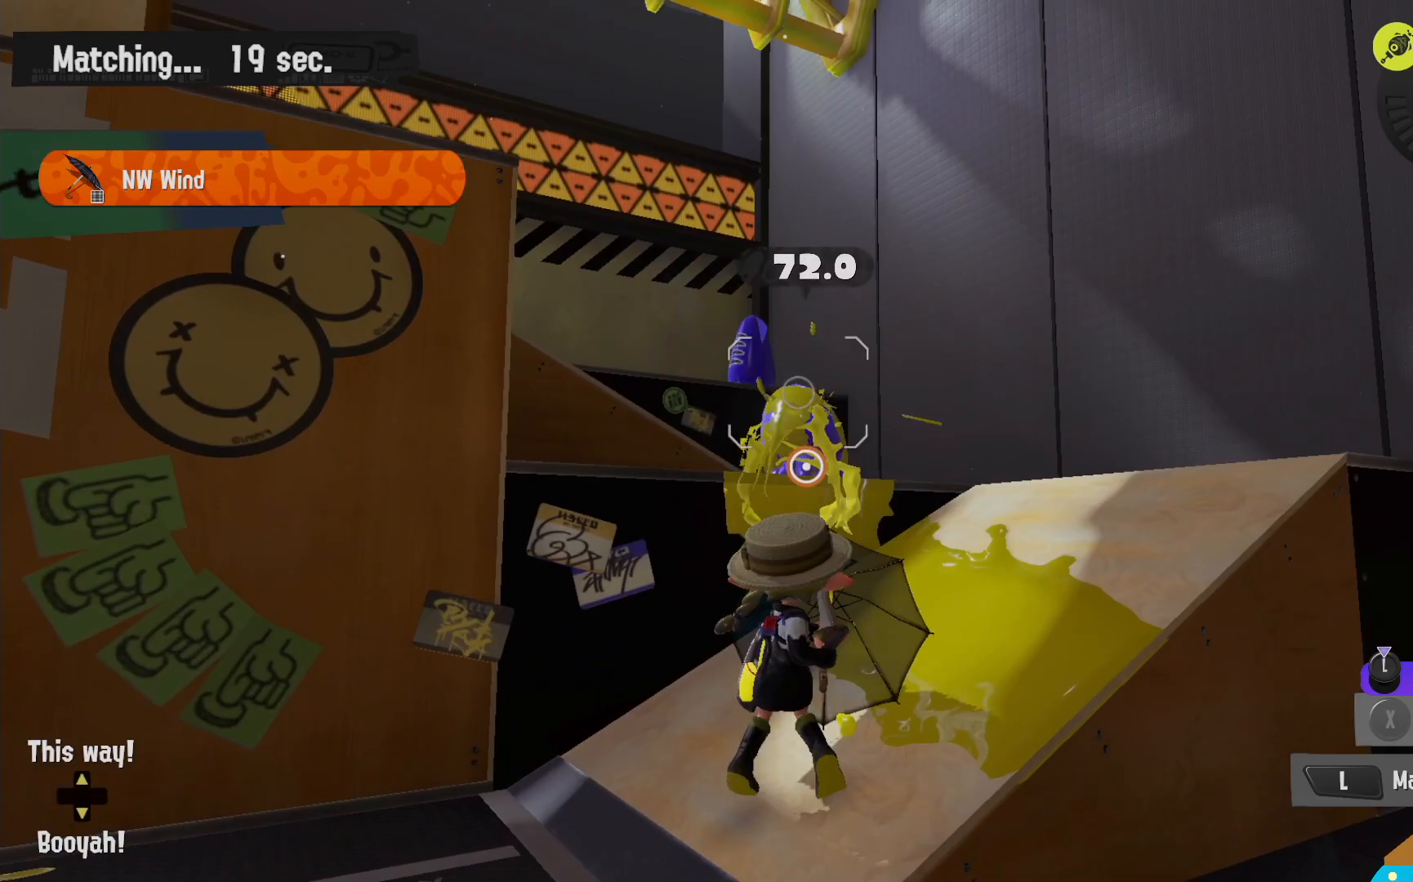
{"dt_ms": 500, "buttons": ["R2"], "left_stick": "up-right", "right_stick": "center", "events": [[117, "right_stick", "center"], [283, "B", "down"], [350, "R2", "down"], [450, "B", "up"], [500, "L2", "up"]]}
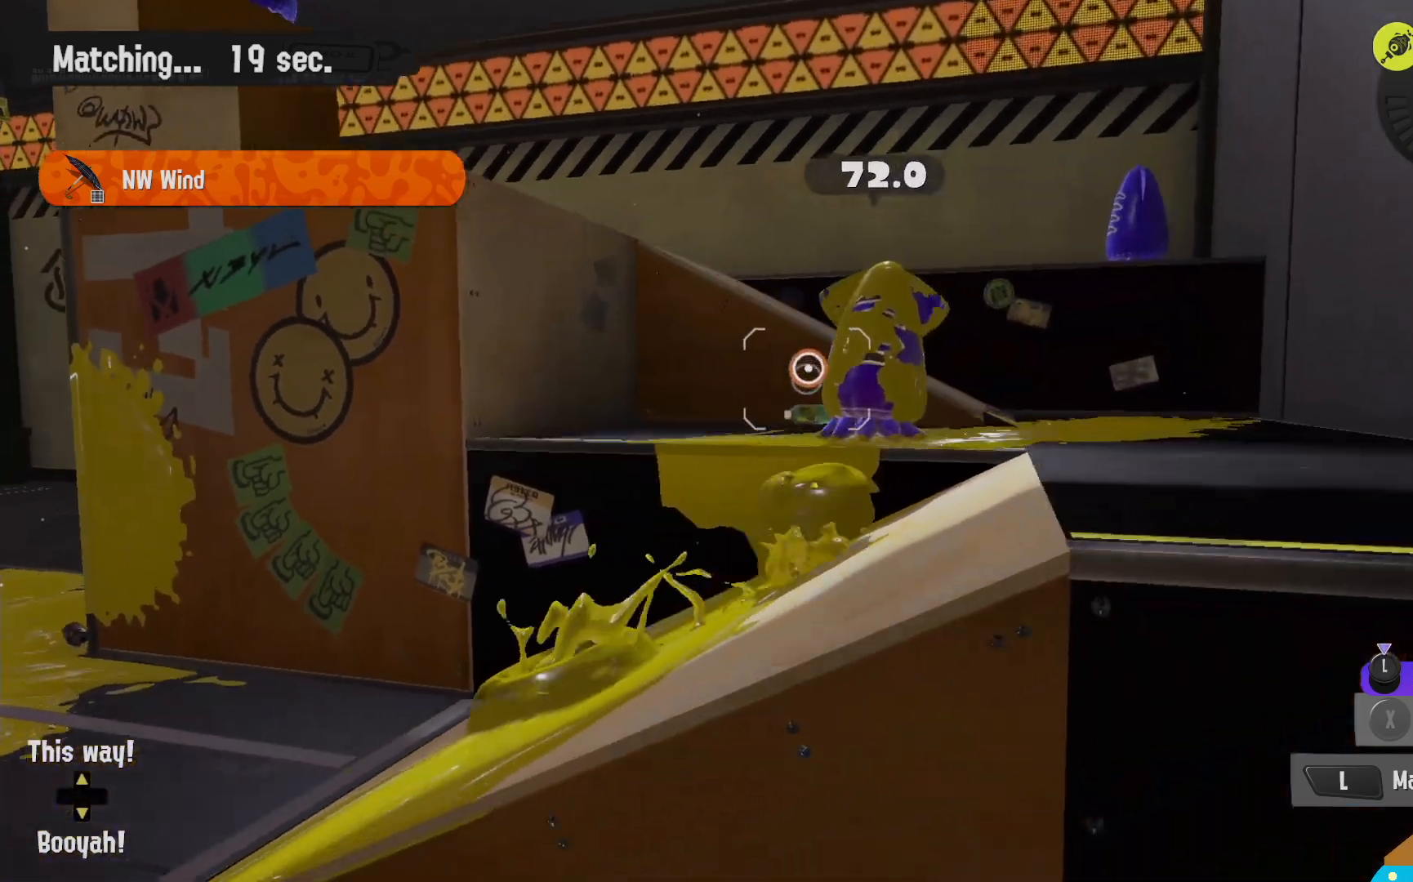
{"dt_ms": 500, "buttons": ["L2"], "left_stick": "up", "right_stick": "center", "events": [[150, "left_stick", "up"], [417, "R2", "up"], [433, "L2", "down"]]}
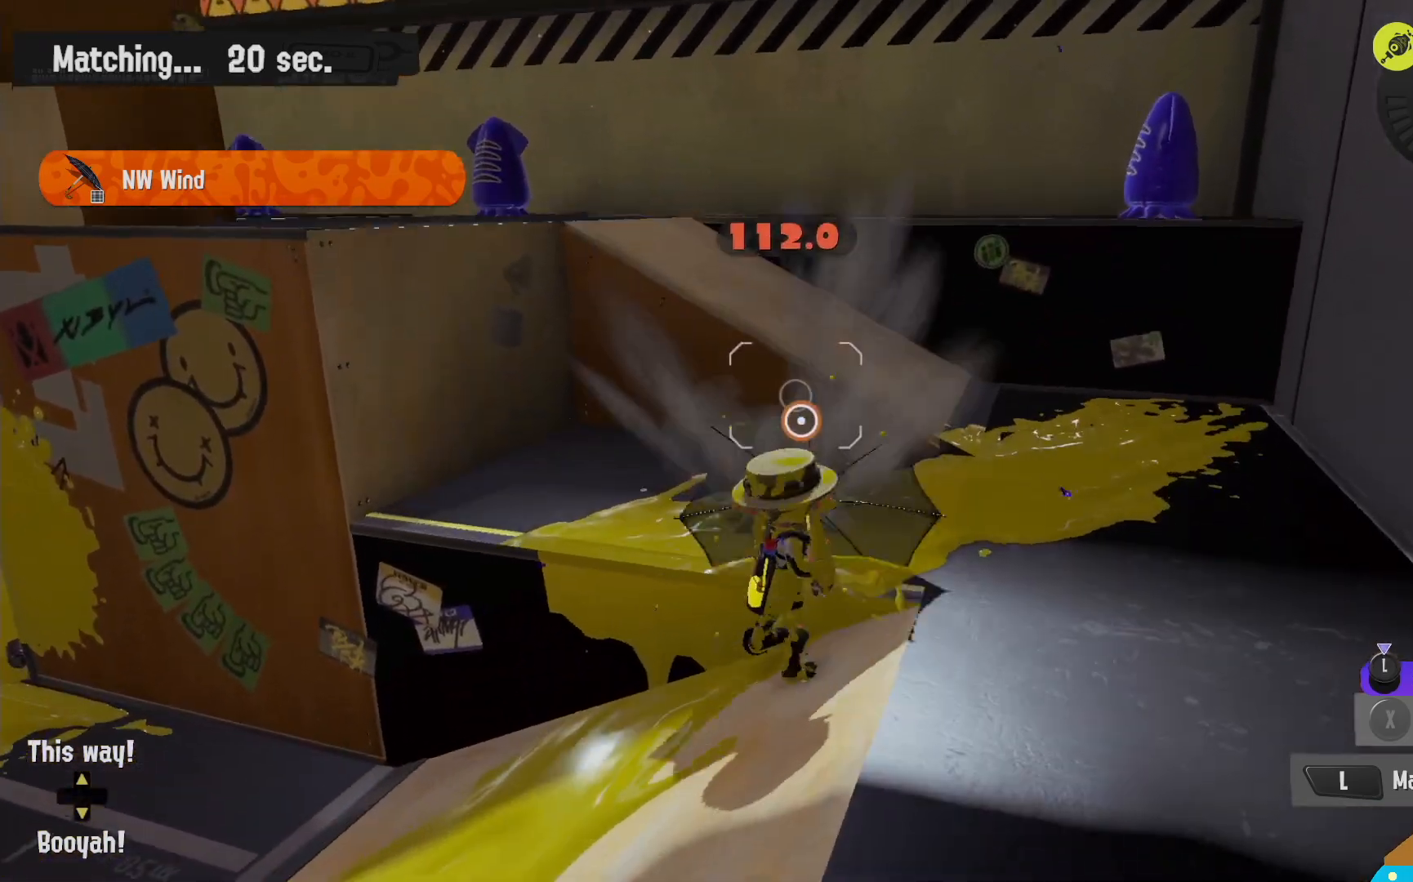
{"dt_ms": 1000, "buttons": ["L2"], "left_stick": "right", "right_stick": "center", "events": [[33, "right_stick", "left"], [50, "left_stick", "up-right"], [133, "right_stick", "center"], [283, "left_stick", "right"], [717, "right_stick", "left"], [833, "right_stick", "center"]]}
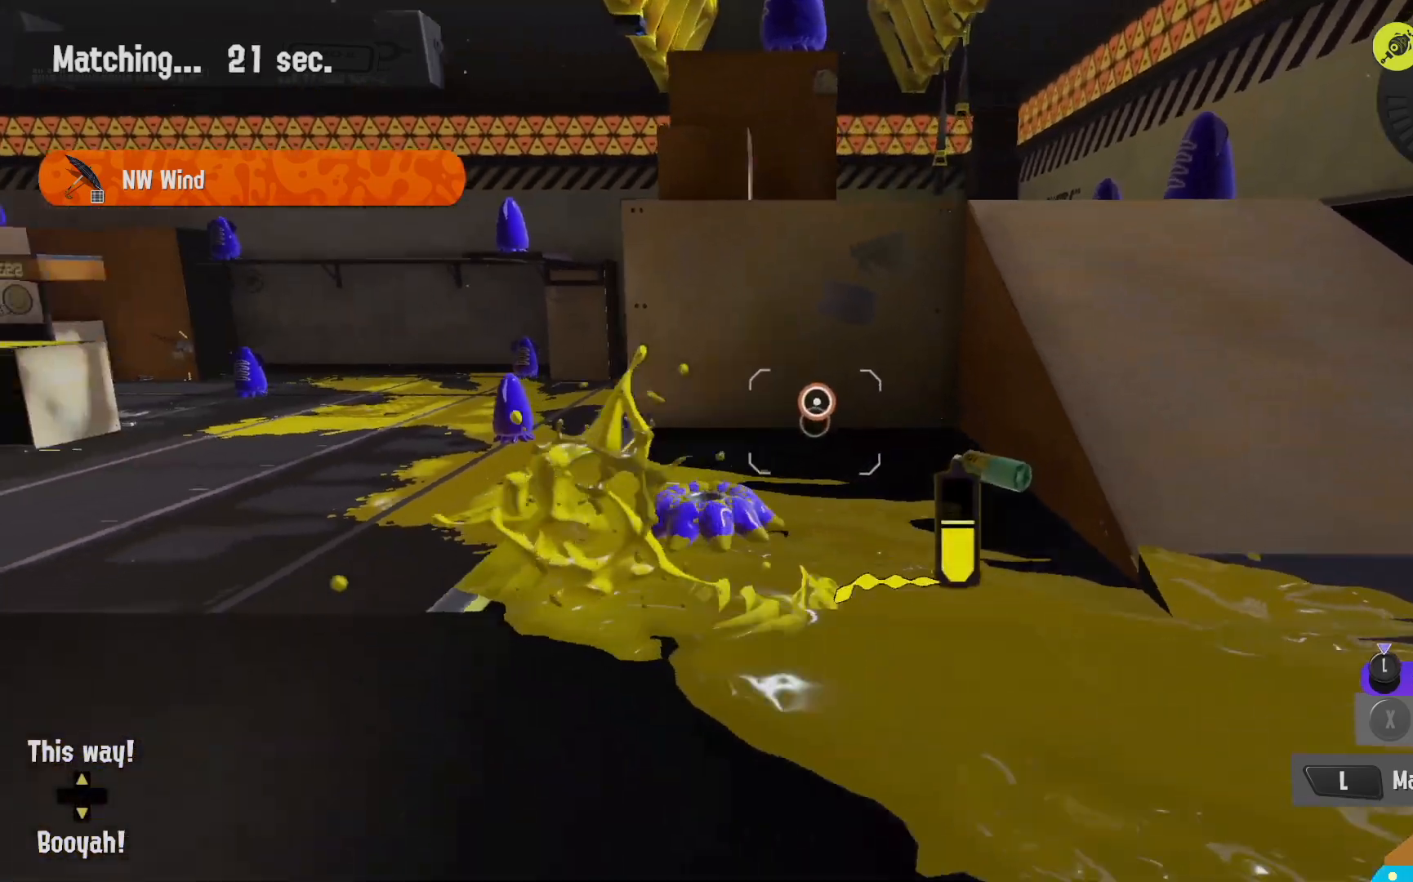
{"dt_ms": 500, "buttons": ["L2"], "left_stick": "up", "right_stick": "center", "events": [[150, "left_stick", "up"], [183, "B", "down"], [383, "B", "up"]]}
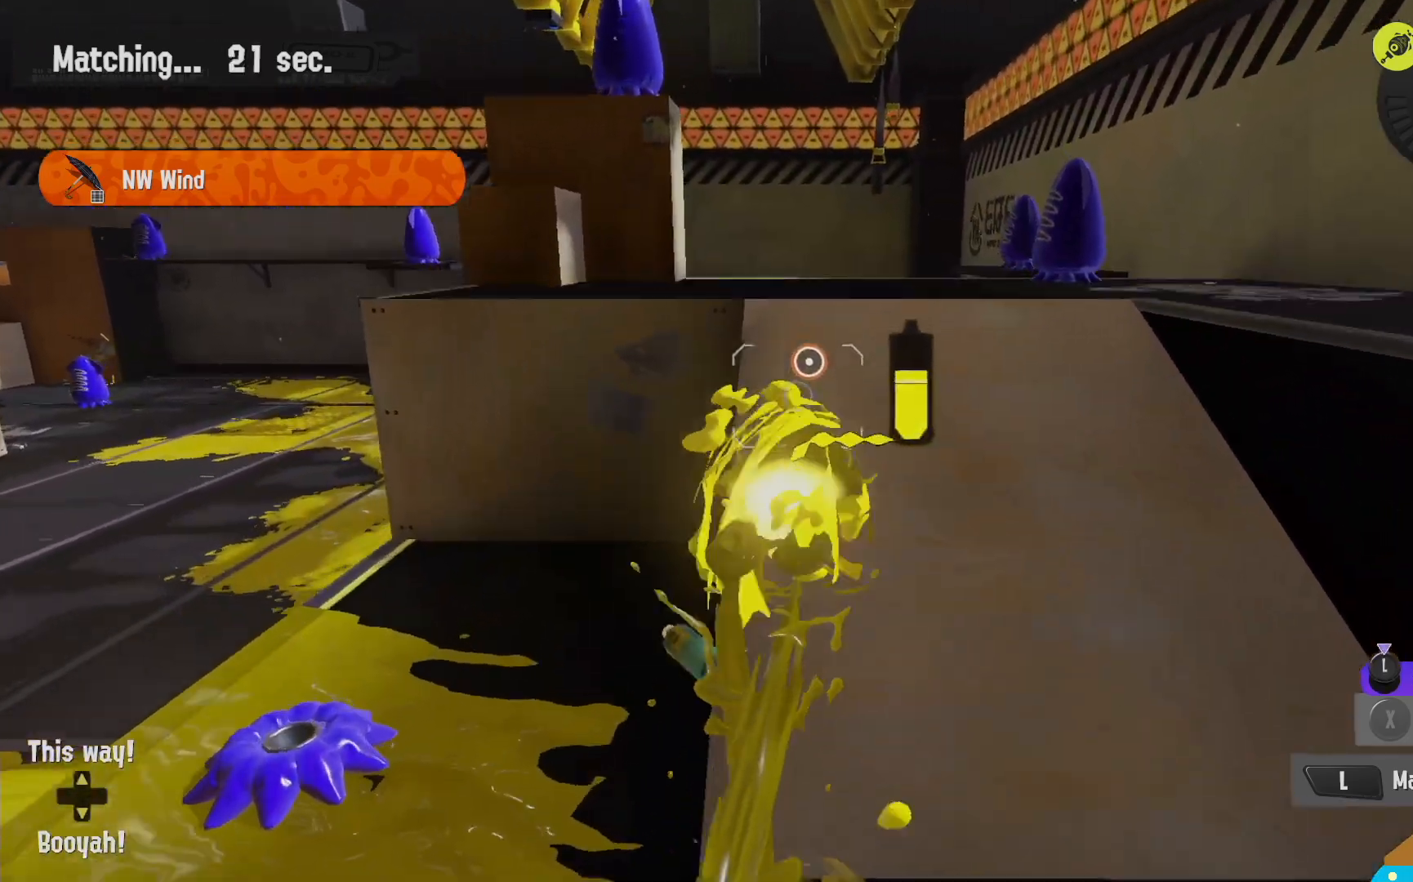
{"dt_ms": 500, "buttons": ["R2"], "left_stick": "up", "right_stick": "center", "events": [[17, "right_stick", "down-right"], [117, "right_stick", "center"], [233, "B", "down"], [233, "L2", "up"], [300, "R2", "down"], [483, "B", "up"]]}
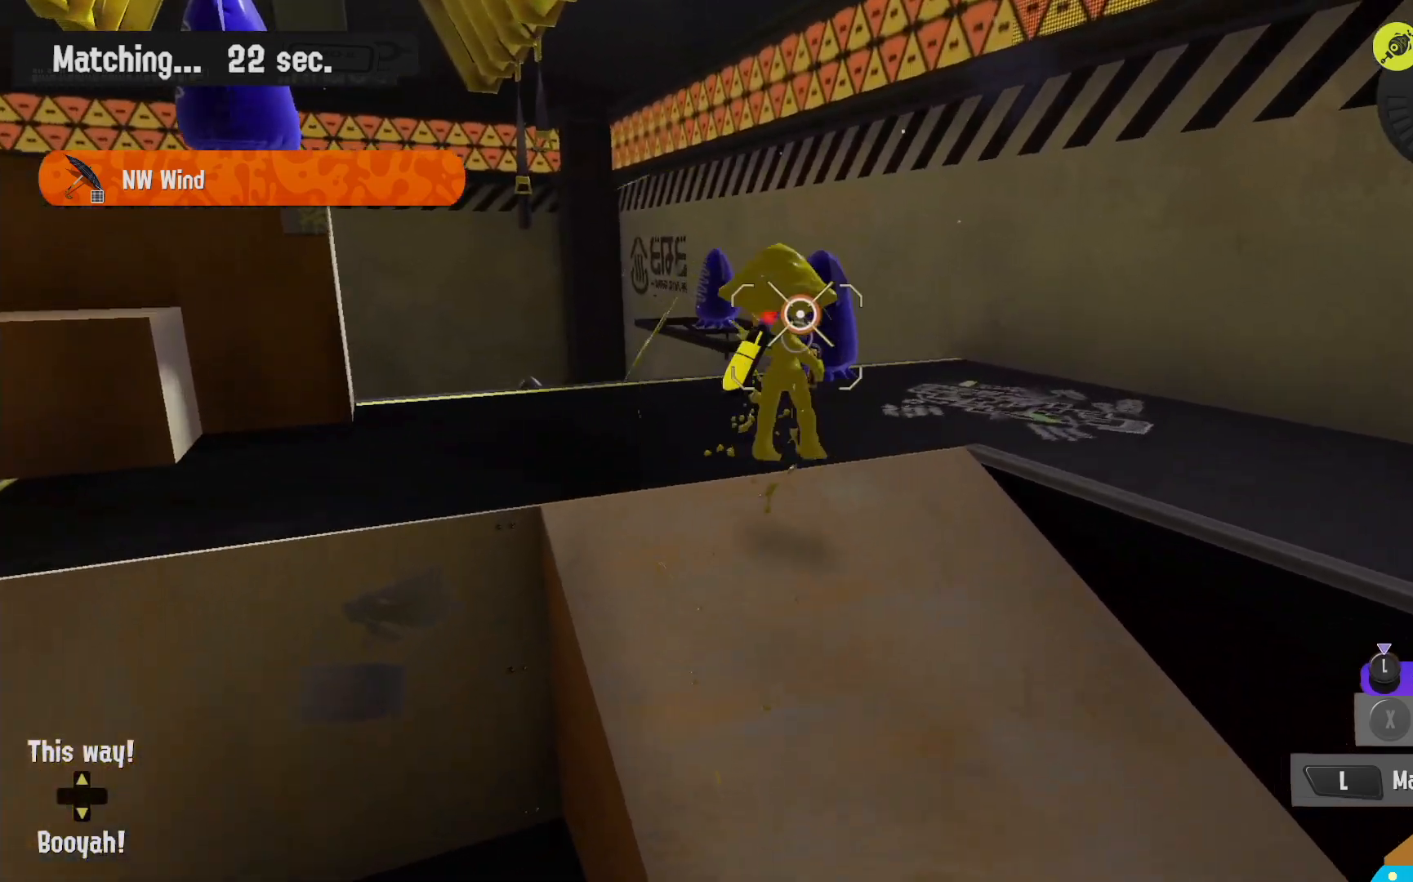
{"dt_ms": 500, "buttons": ["B", "R2"], "left_stick": "left", "right_stick": "center", "events": [[300, "left_stick", "left"], [467, "B", "down"]]}
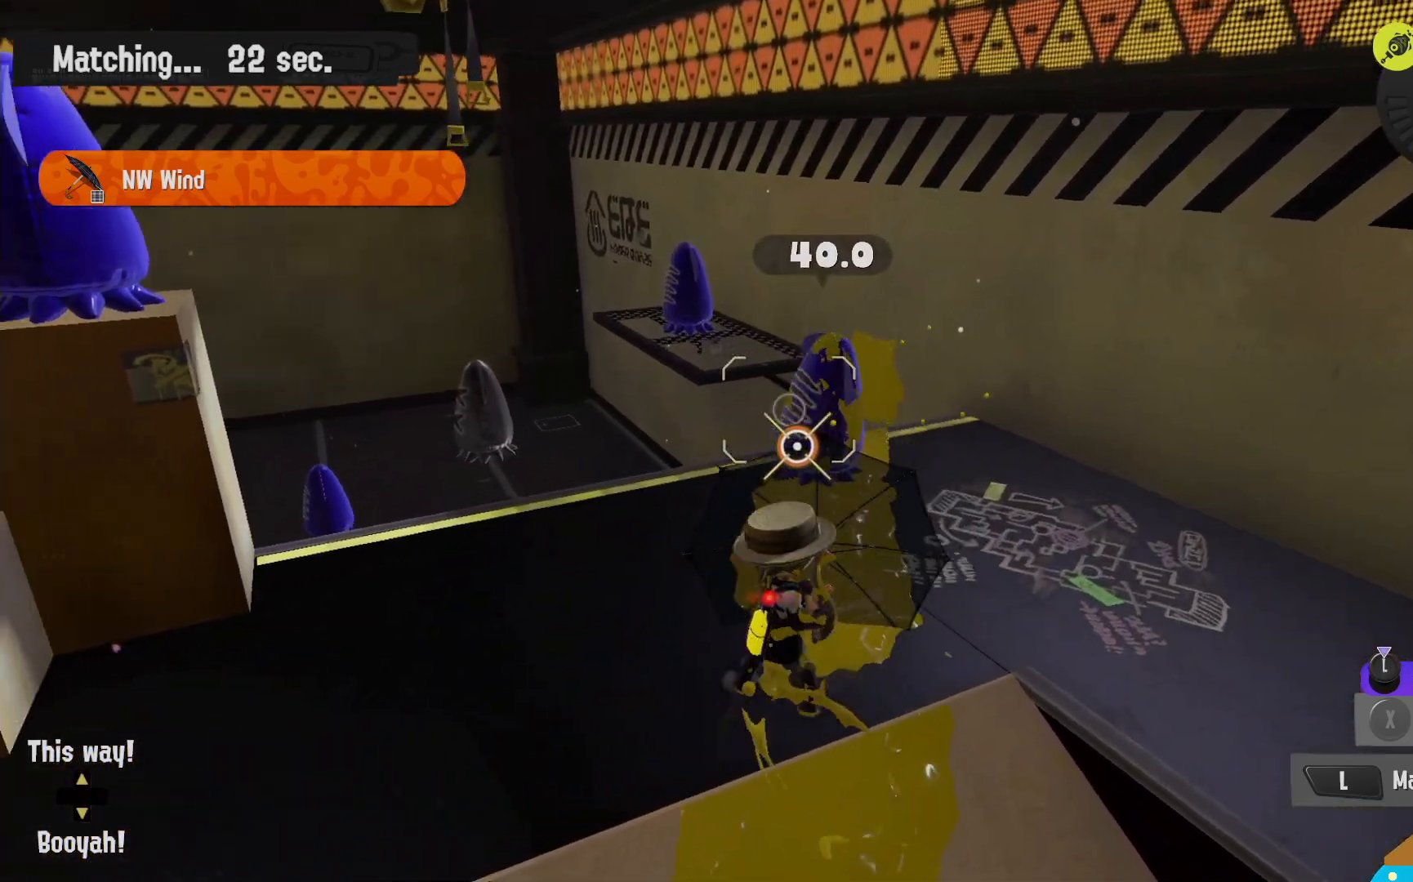
{"dt_ms": 500, "buttons": ["R2"], "left_stick": "up-right", "right_stick": "center", "events": [[267, "B", "up"], [367, "left_stick", "up-left"], [483, "left_stick", "up-right"]]}
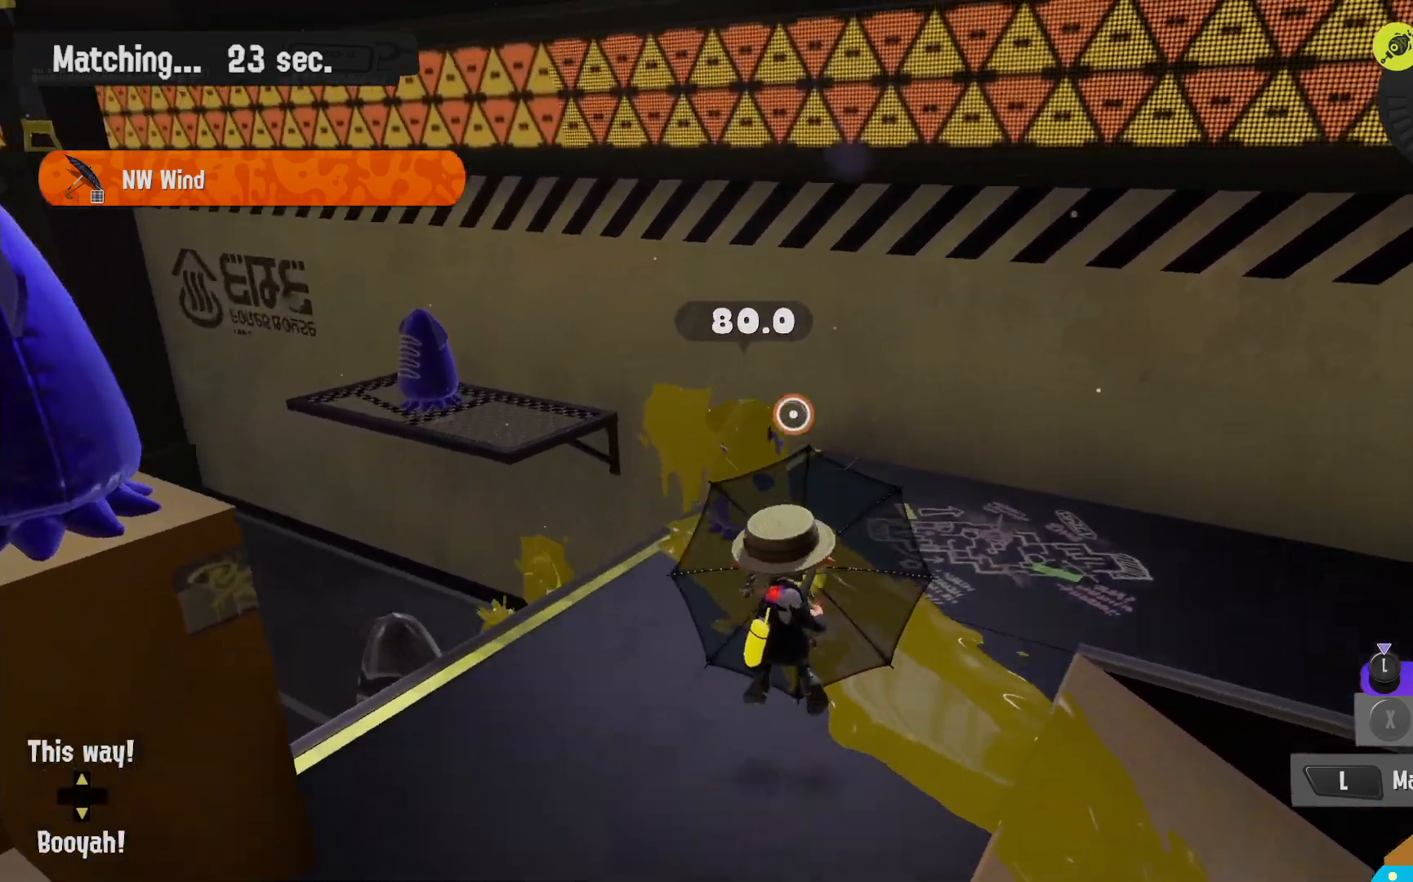
{"dt_ms": 500, "buttons": ["L2"], "left_stick": "right", "right_stick": "center", "events": [[17, "R2", "up"], [33, "L2", "down"], [83, "right_stick", "left"], [183, "left_stick", "right"], [200, "right_stick", "center"]]}
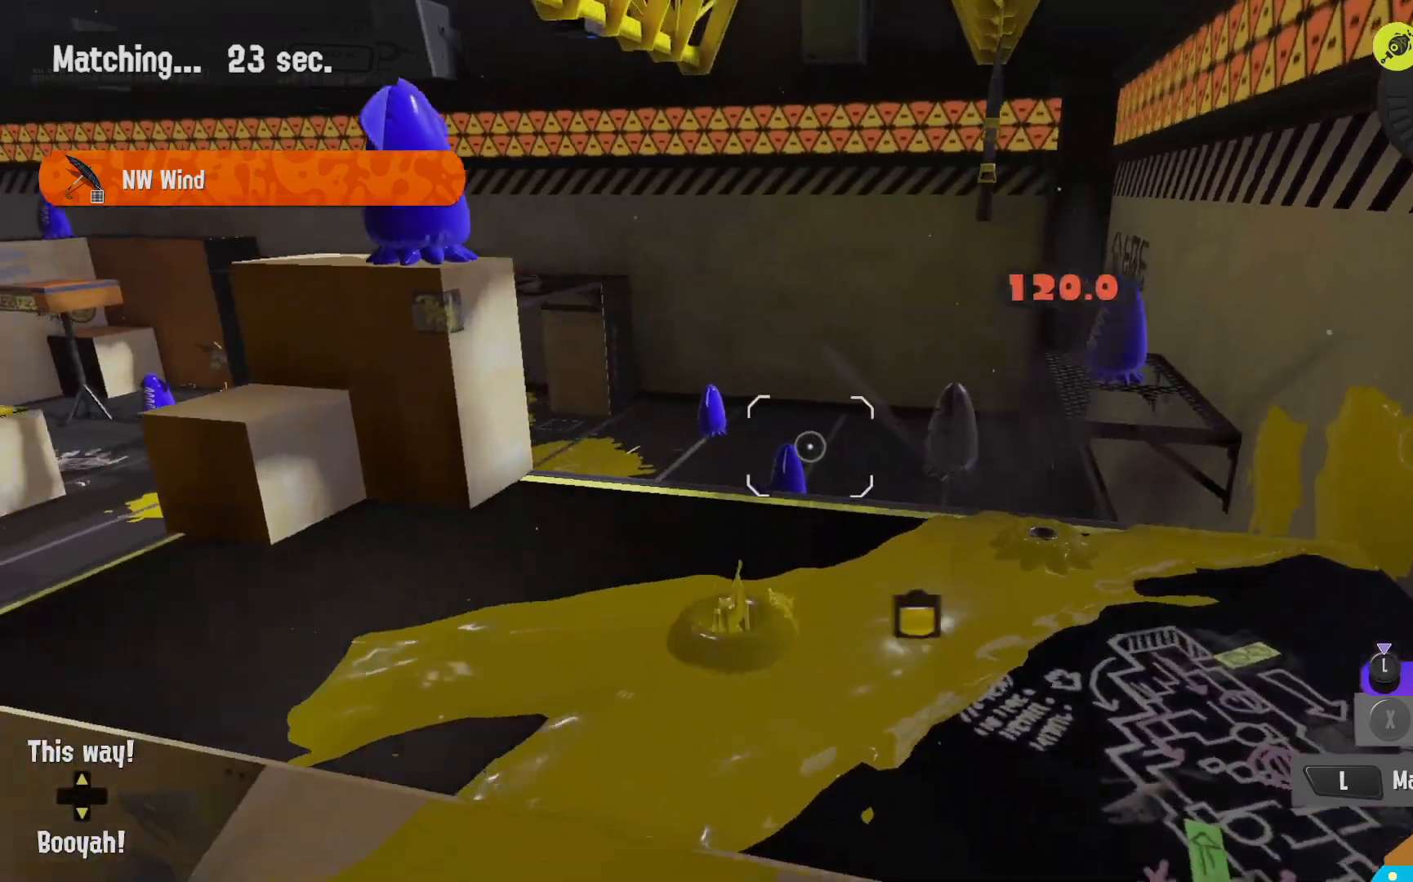
{"dt_ms": 500, "buttons": ["B", "L2"], "left_stick": "up", "right_stick": "center", "events": [[467, "B", "down"], [467, "left_stick", "up"]]}
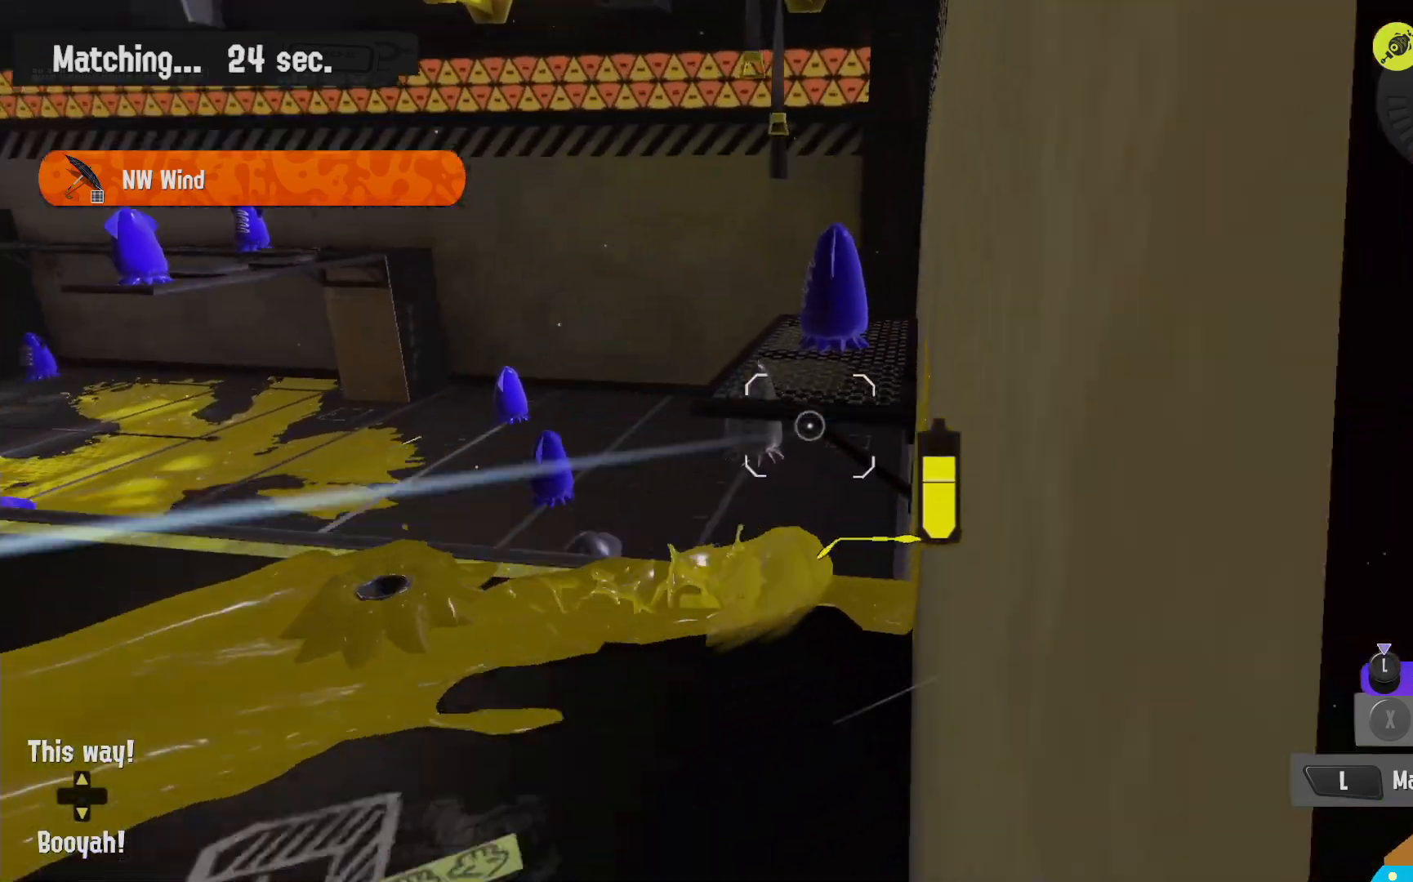
{"dt_ms": 500, "buttons": ["B", "L2", "R2"], "left_stick": "up", "right_stick": "center", "events": [[417, "R2", "down"]]}
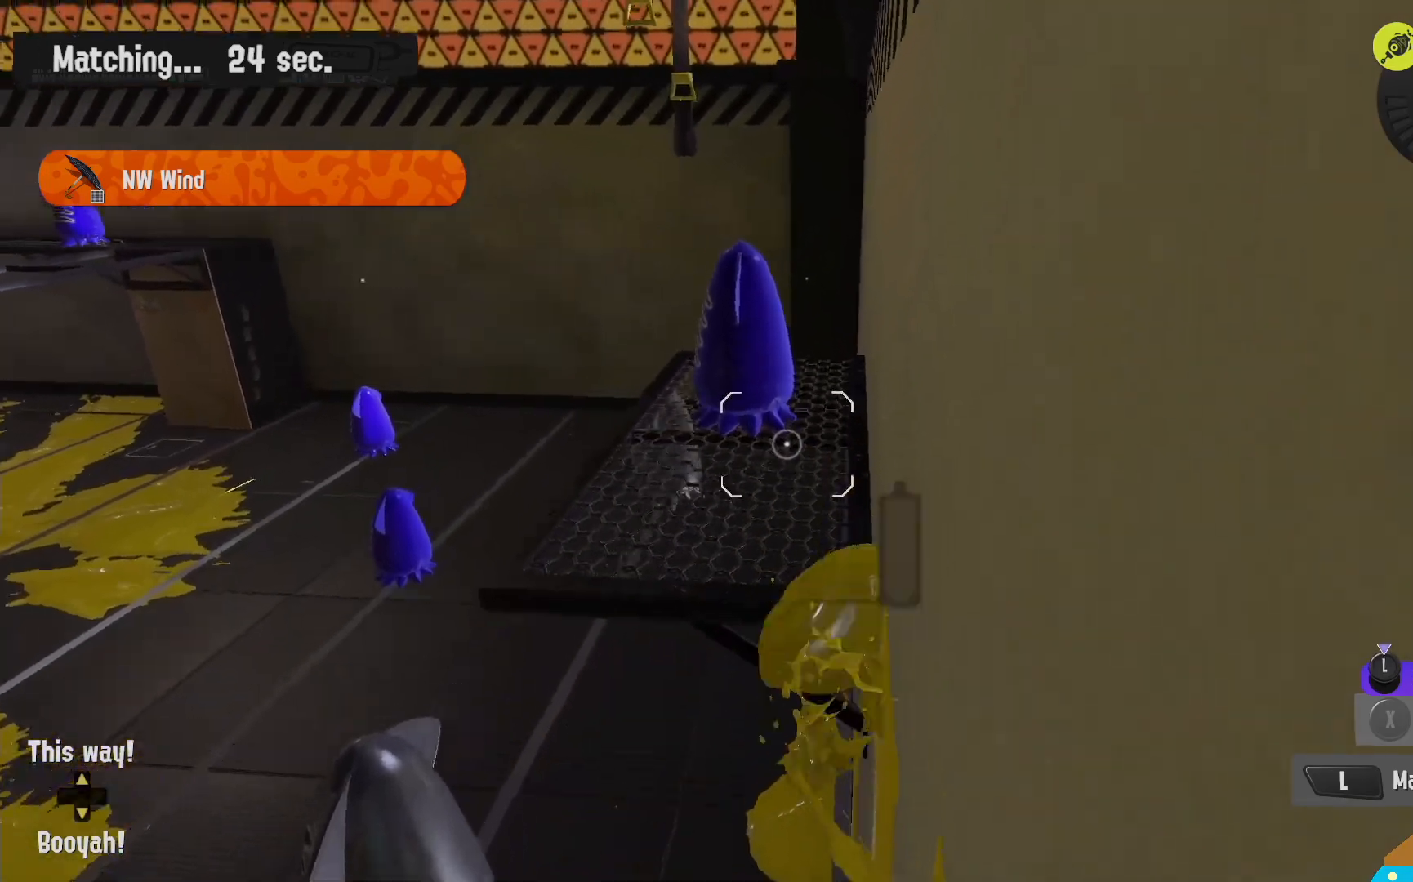
{"dt_ms": 500, "buttons": ["R2"], "left_stick": "up", "right_stick": "center", "events": [[150, "L2", "up"], [417, "B", "up"]]}
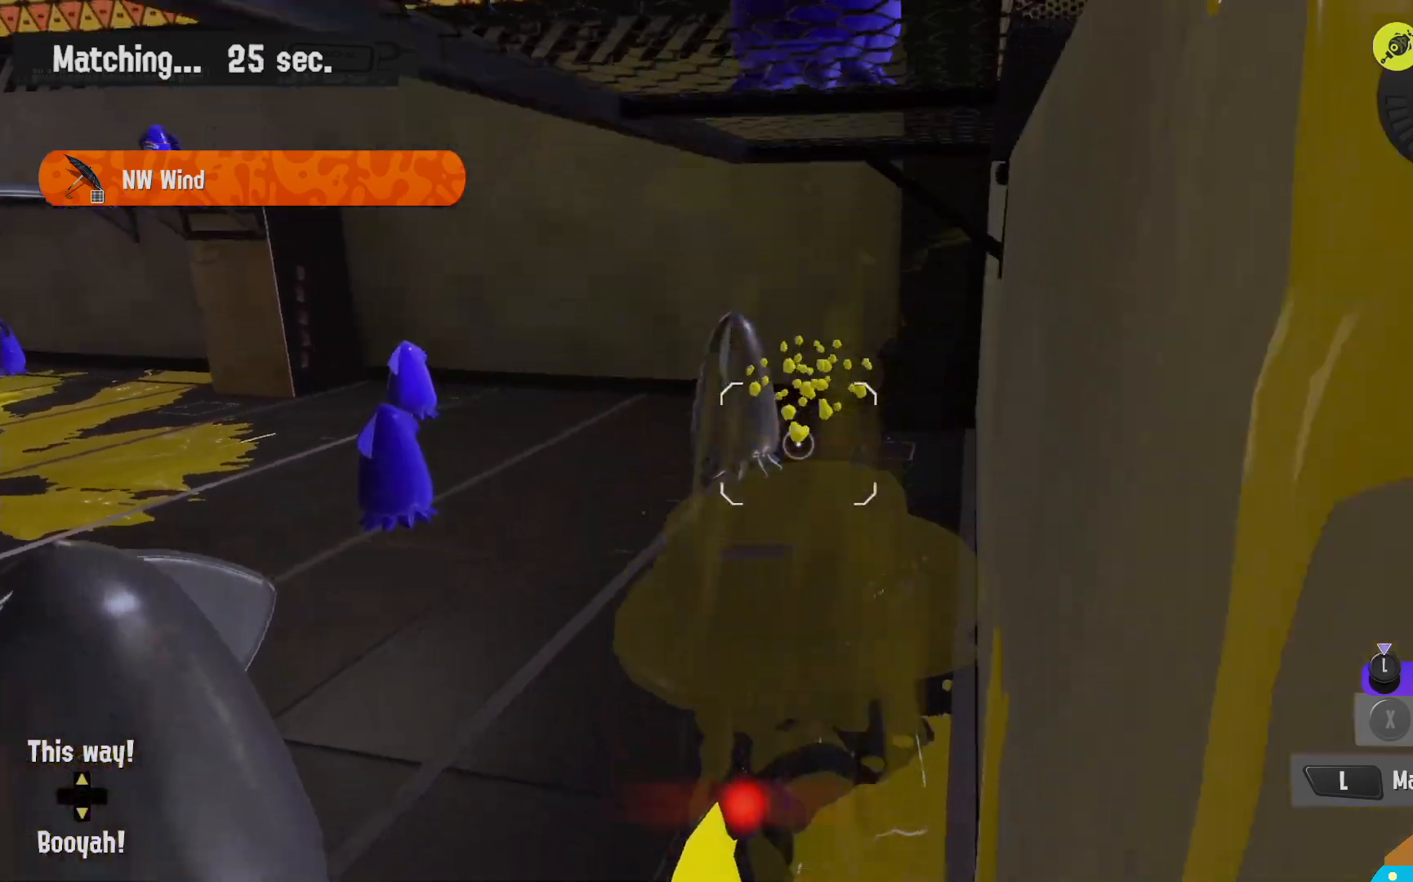
{"dt_ms": 500, "buttons": ["B", "R2"], "left_stick": "down", "right_stick": "center", "events": [[67, "left_stick", "right"], [83, "R2", "up"], [117, "left_stick", "down"], [200, "L2", "down"], [233, "left_stick", "down-left"], [317, "B", "down"], [383, "R2", "down"], [483, "L2", "up"], [500, "left_stick", "down"]]}
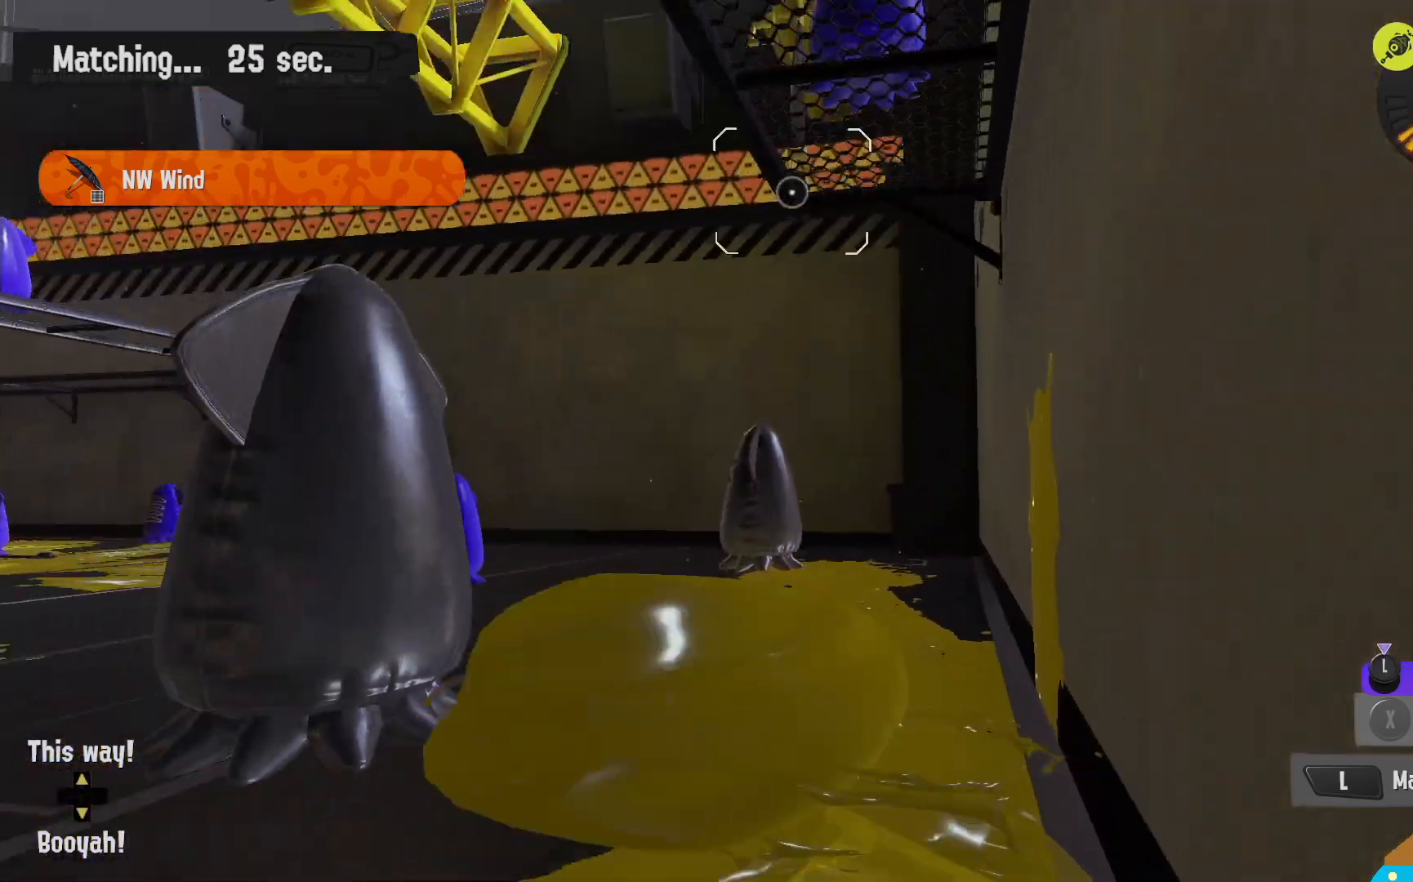
{"dt_ms": 500, "buttons": ["R2"], "left_stick": "up-right", "right_stick": "center", "events": [[317, "B", "up"], [450, "left_stick", "up-right"]]}
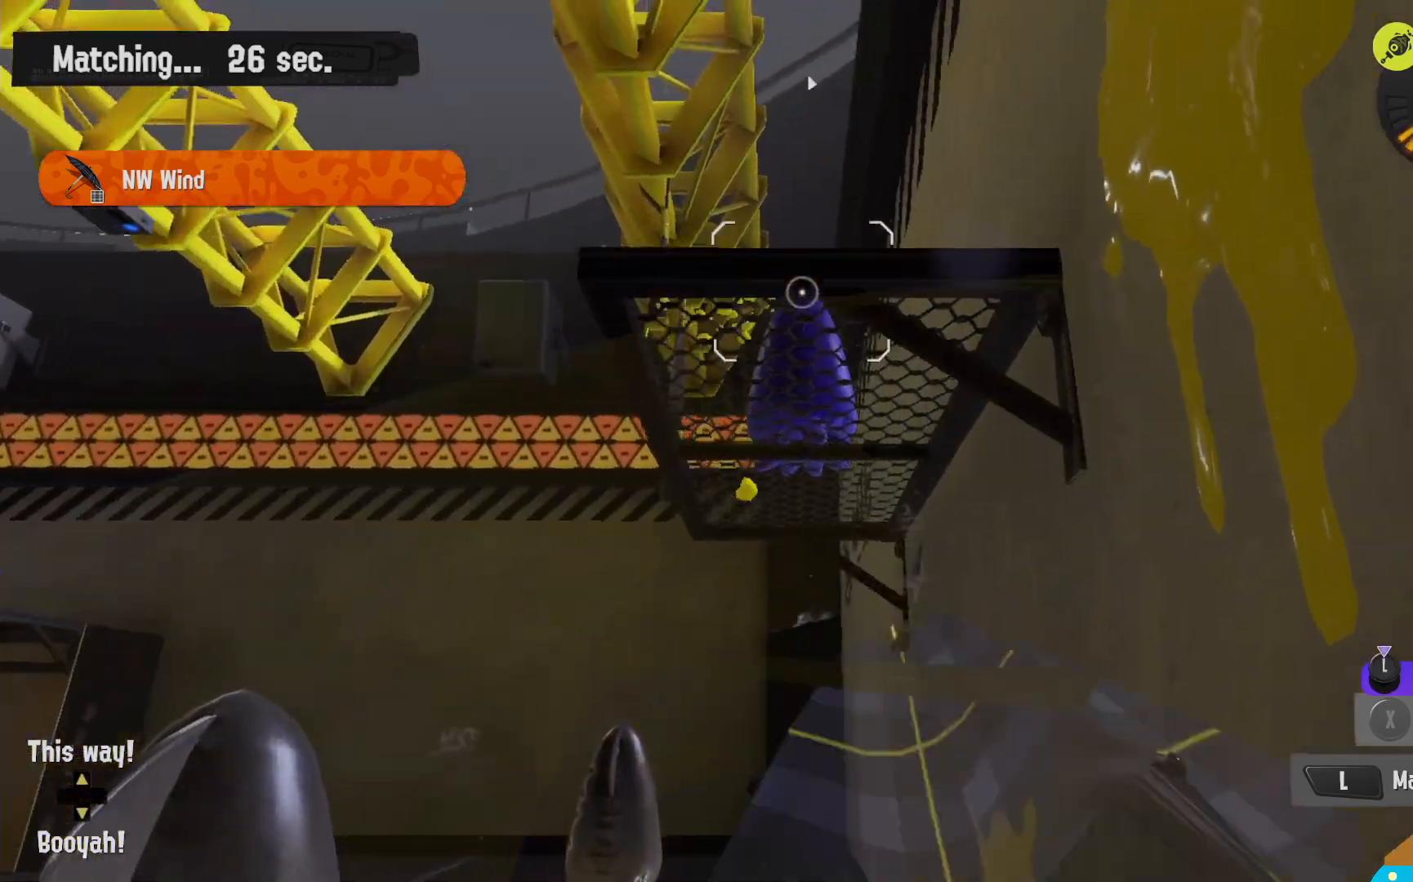
{"dt_ms": 500, "buttons": ["R2"], "left_stick": "up", "right_stick": "center", "events": [[133, "left_stick", "up"], [267, "B", "down"], [400, "B", "up"]]}
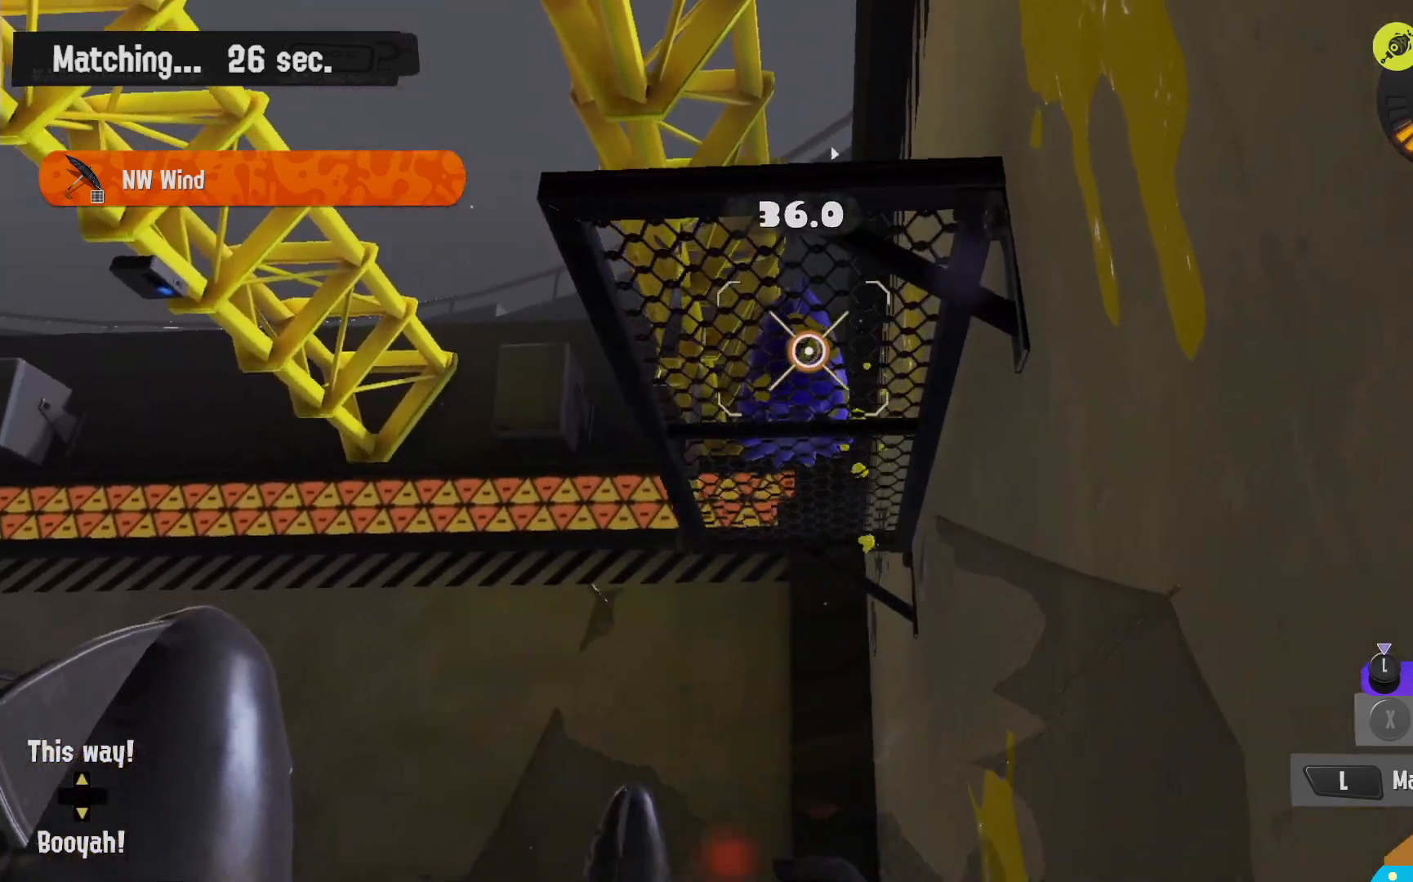
{"dt_ms": 1000, "buttons": ["L2"], "left_stick": "up-right", "right_stick": "left", "events": [[317, "B", "down"], [367, "left_stick", "left"], [417, "B", "up"], [417, "left_stick", "down"], [650, "left_stick", "up"], [750, "L2", "down"], [750, "R2", "up"], [767, "right_stick", "left"], [883, "right_stick", "center"], [950, "left_stick", "up-right"], [1000, "right_stick", "left"]]}
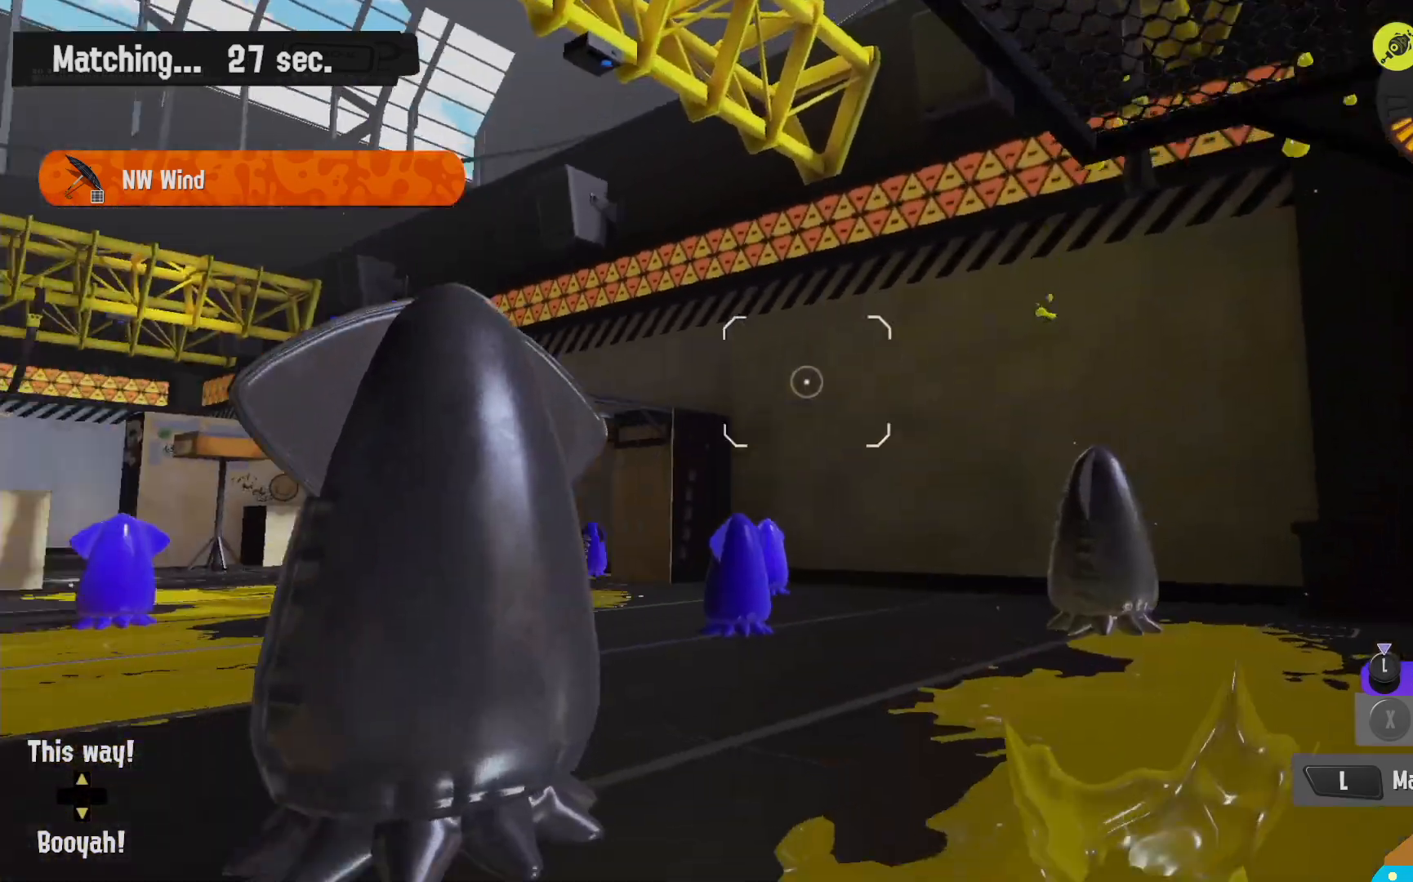
{"dt_ms": 500, "buttons": ["B", "L2"], "left_stick": "up", "right_stick": "center", "events": [[150, "right_stick", "center"], [167, "left_stick", "right"], [400, "left_stick", "up"], [433, "B", "down"]]}
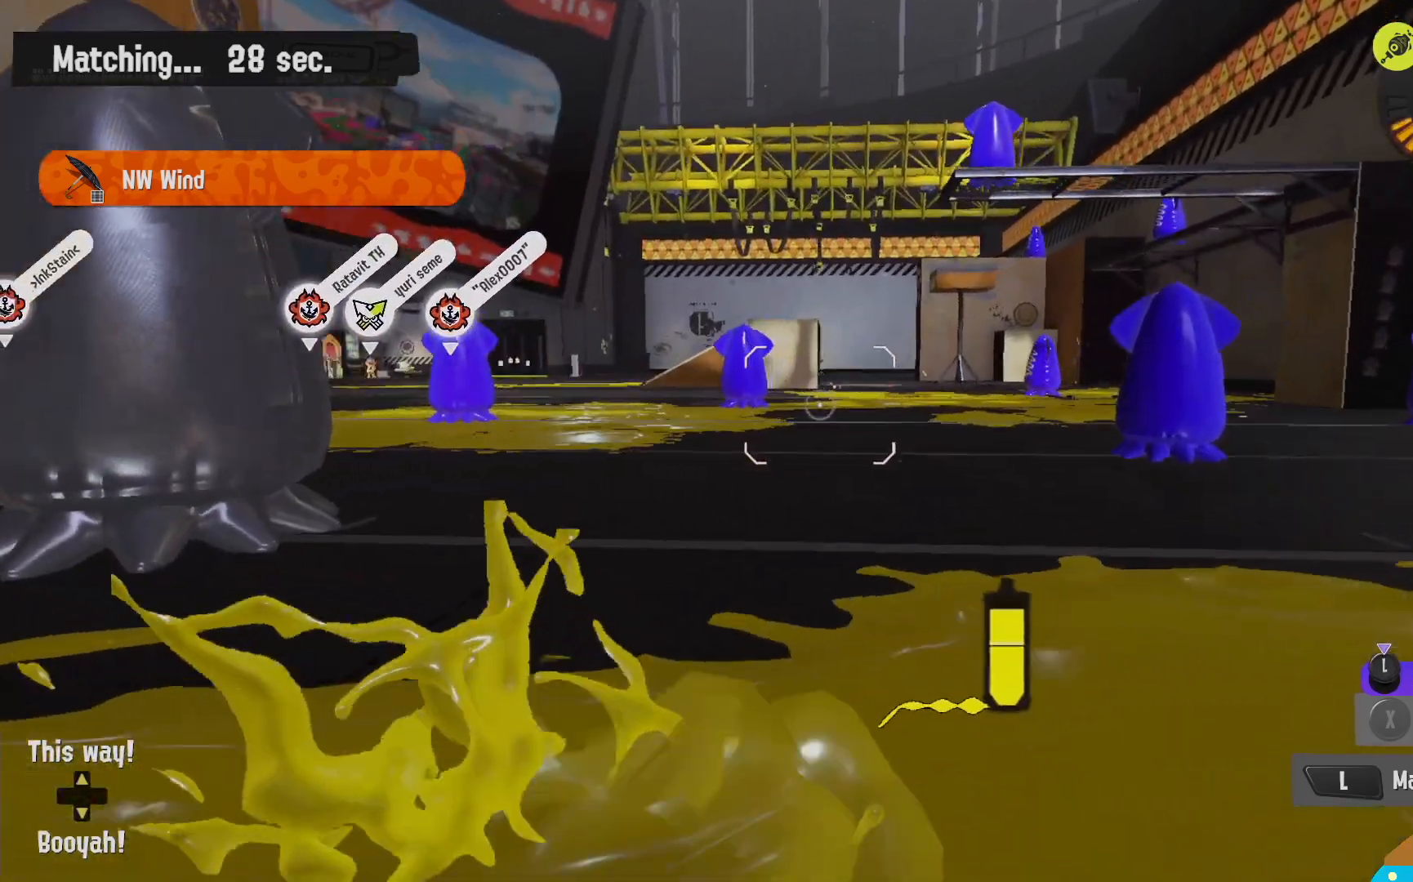
{"dt_ms": 500, "buttons": ["B", "R1"], "left_stick": "up", "right_stick": "center", "events": [[367, "R1", "down"], [500, "L2", "up"]]}
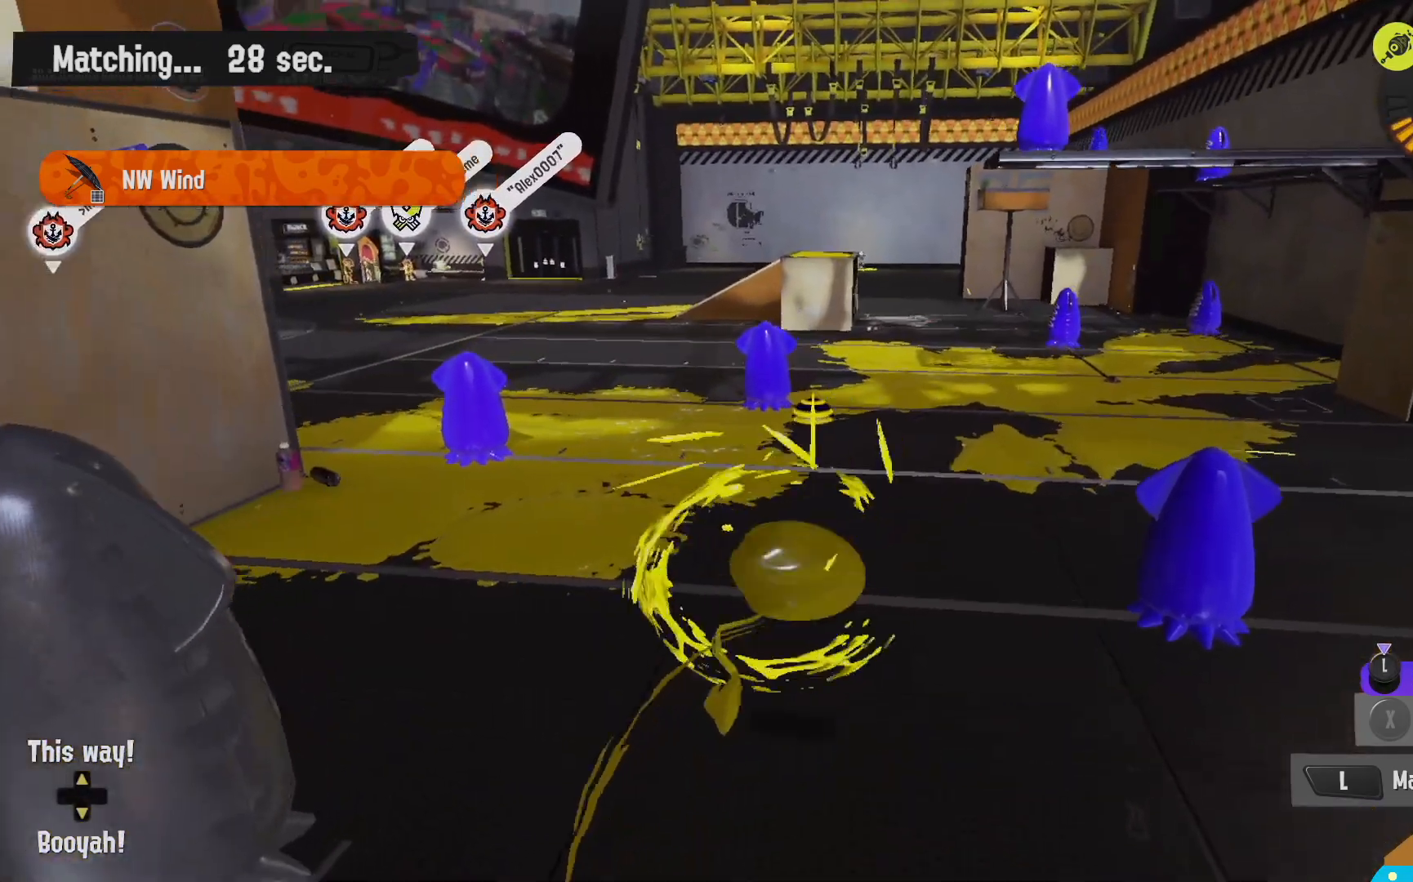
{"dt_ms": 500, "buttons": ["L2"], "left_stick": "up-left", "right_stick": "center", "events": [[50, "R1", "up"], [67, "B", "up"], [300, "left_stick", "up-left"], [333, "L2", "down"], [333, "right_stick", "right"], [400, "right_stick", "center"]]}
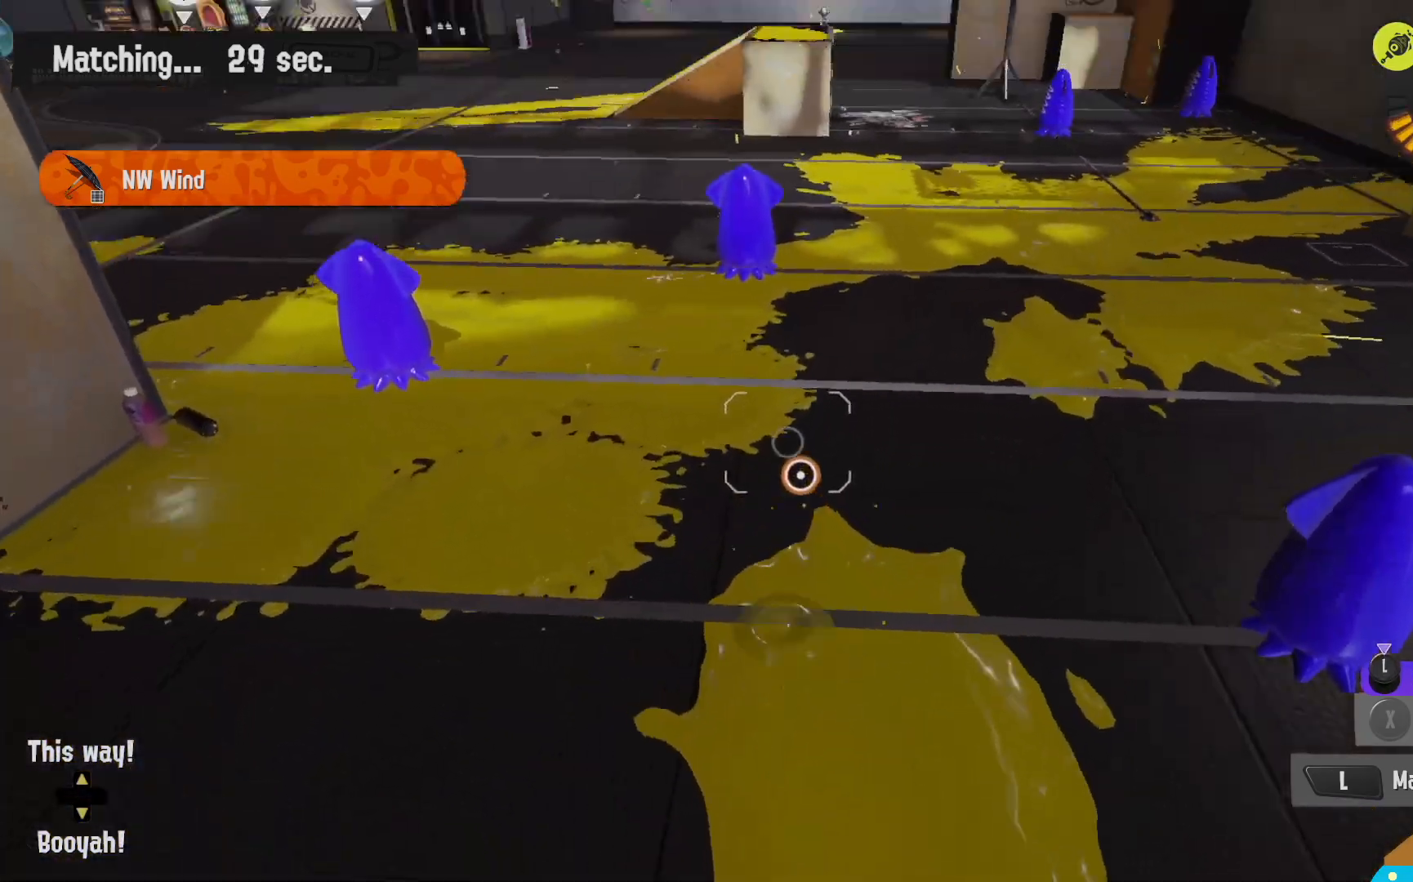
{"dt_ms": 500, "buttons": ["R2"], "left_stick": "up-right", "right_stick": "center", "events": [[117, "L2", "up"], [117, "R2", "down"], [250, "left_stick", "up"], [400, "left_stick", "up-right"]]}
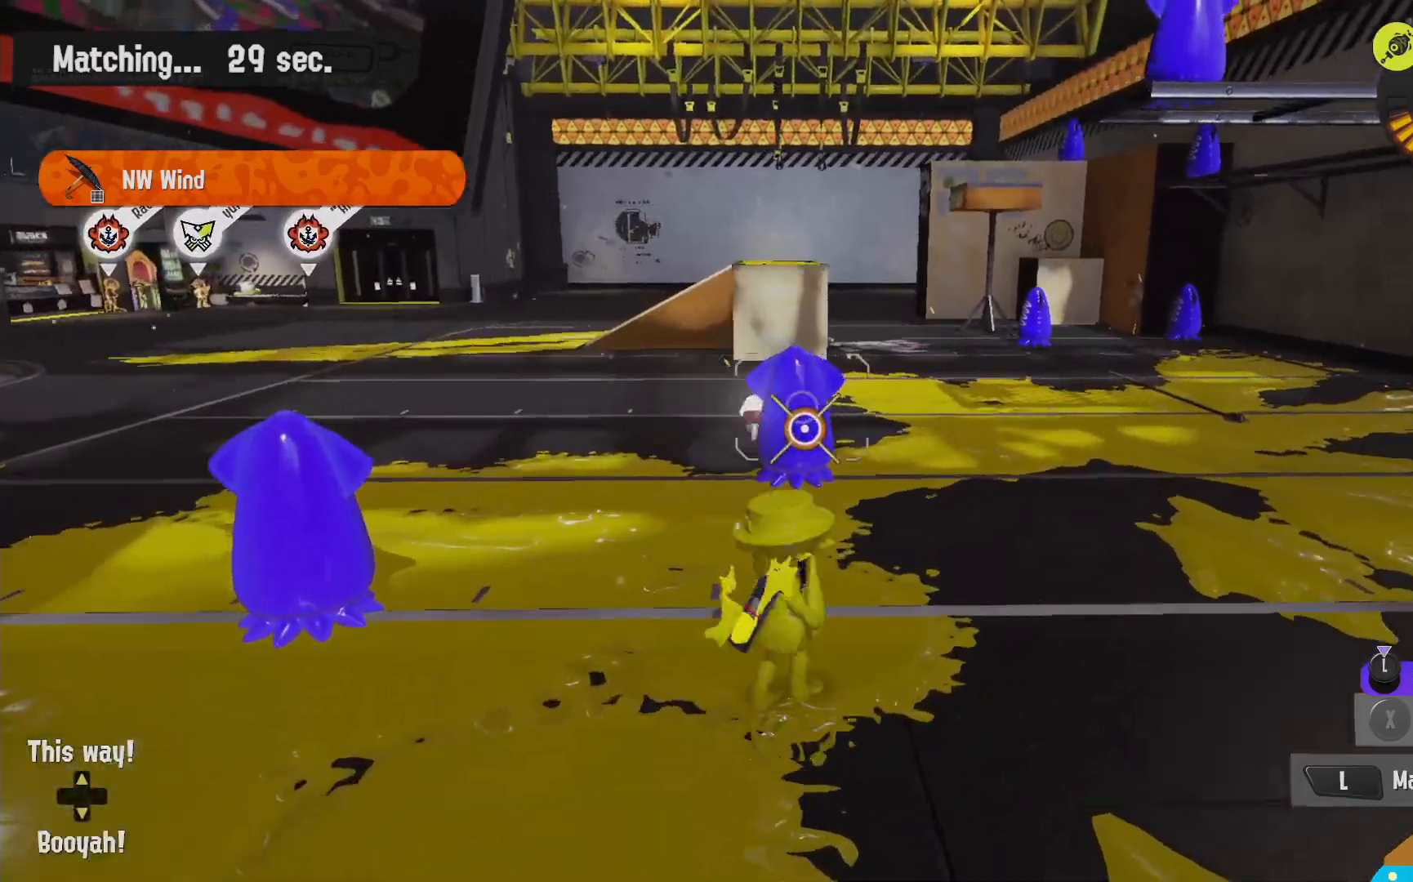
{"dt_ms": 500, "buttons": ["L2"], "left_stick": "left", "right_stick": "center", "events": [[50, "R2", "up"], [50, "left_stick", "center"], [67, "L2", "down"], [67, "right_stick", "down-right"], [100, "left_stick", "up-left"], [250, "left_stick", "left"], [250, "right_stick", "center"], [317, "right_stick", "right"], [433, "right_stick", "center"]]}